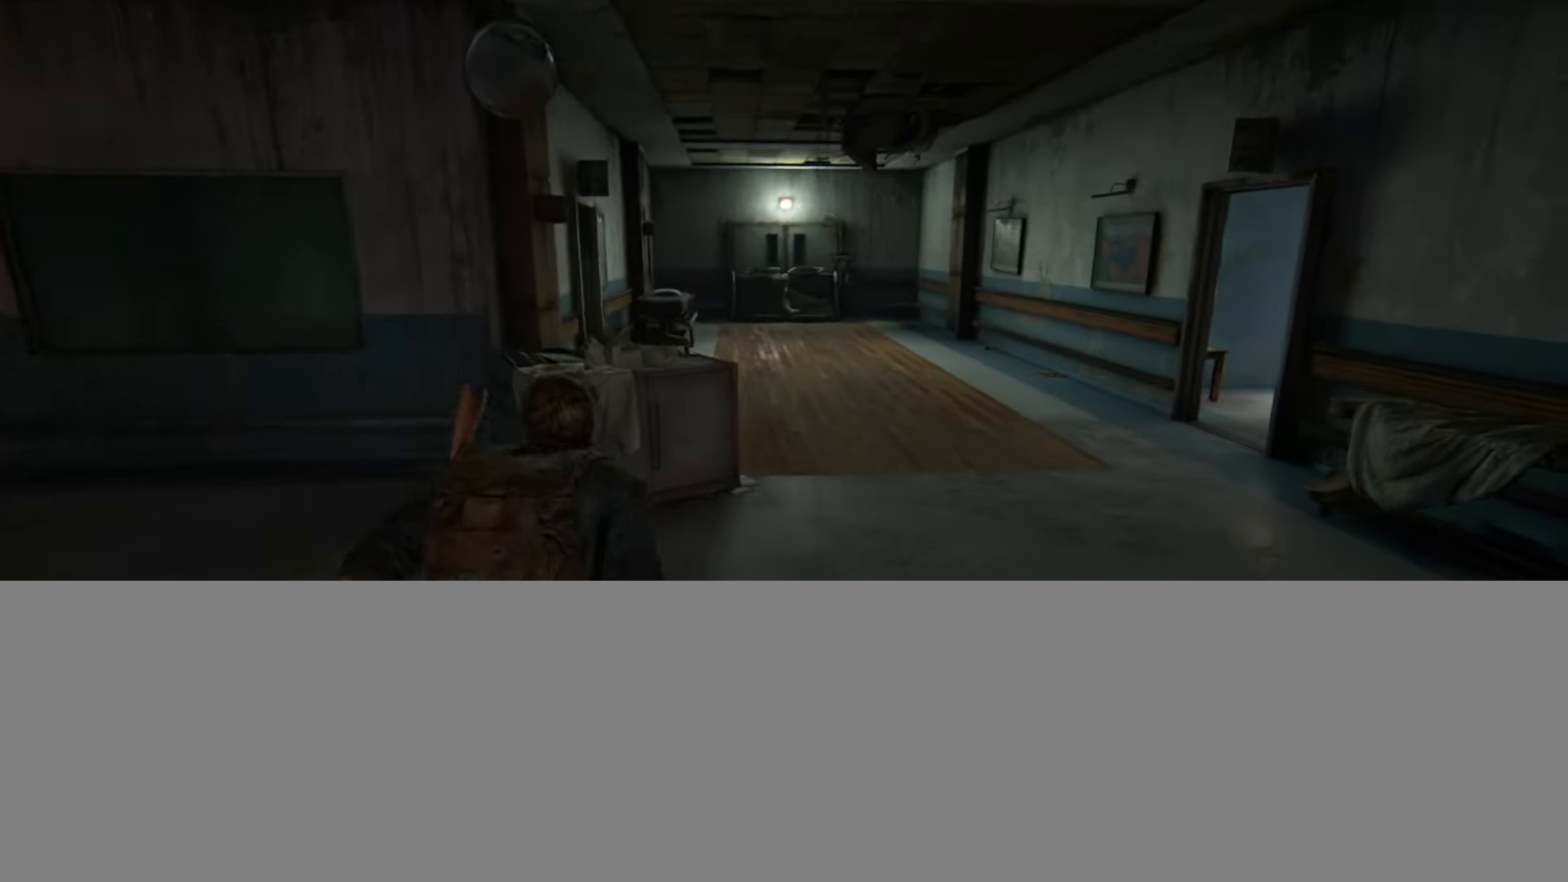
Gameplay with a controller (PlayStation layout); each line is a JSON object with the inputs held at the frame after it. "events" lists button and stick changes between this image and that frame as [ms after this image, input, new state], when the widget could be followed in between.
{"buttons": ["L2"], "left_stick": "up-right", "right_stick": "left", "events": [[50, "right_stick", "center"], [183, "left_stick", "up-right"], [433, "right_stick", "left"]]}
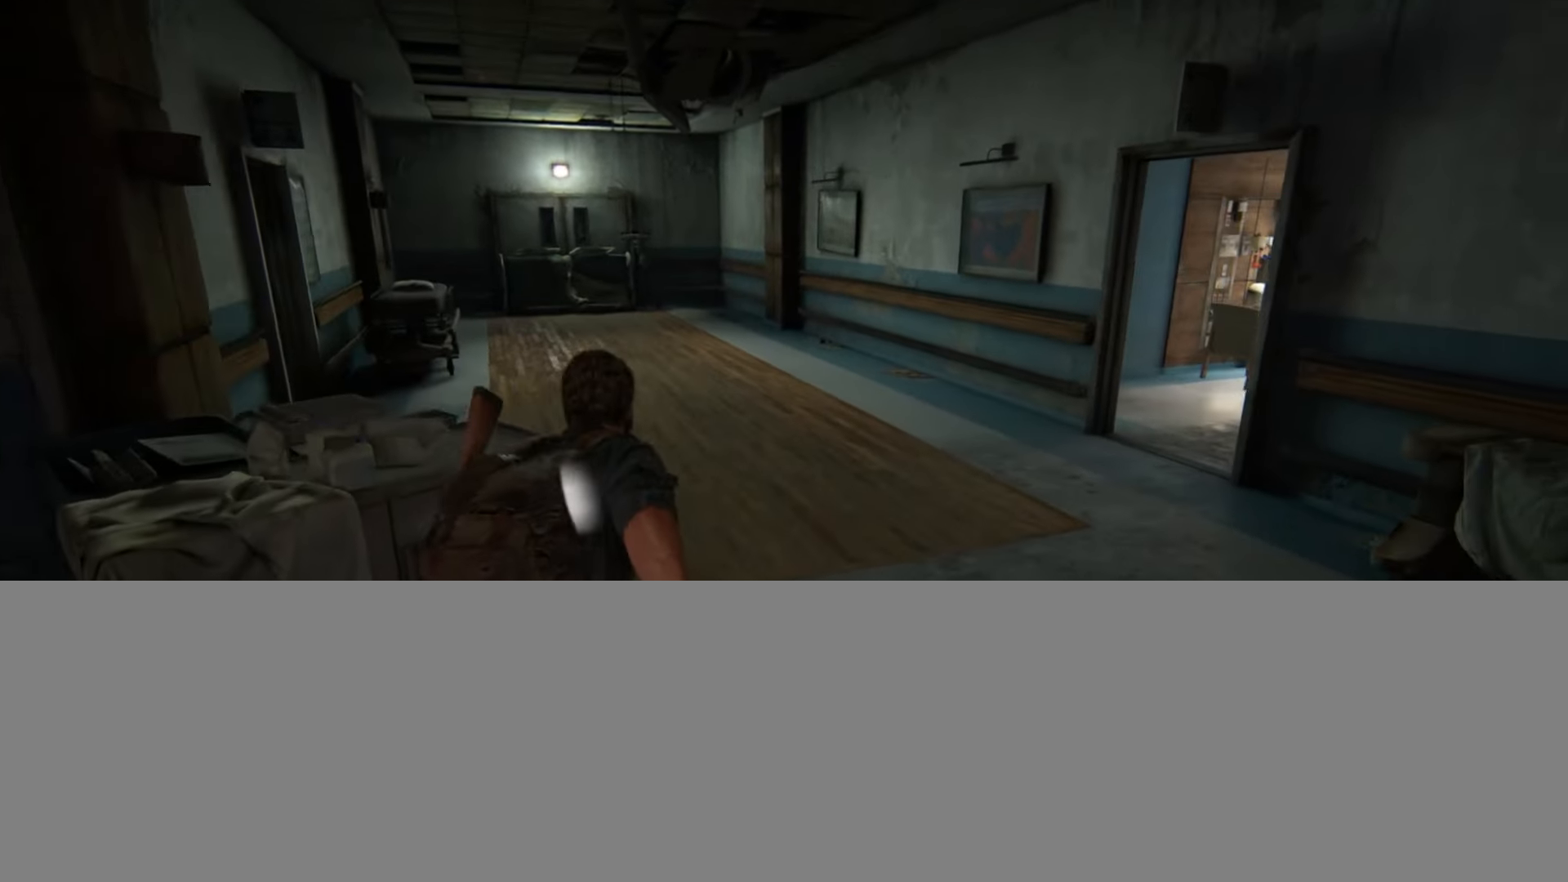
{"buttons": ["L2"], "left_stick": "up", "right_stick": "left", "events": [[117, "left_stick", "up"]]}
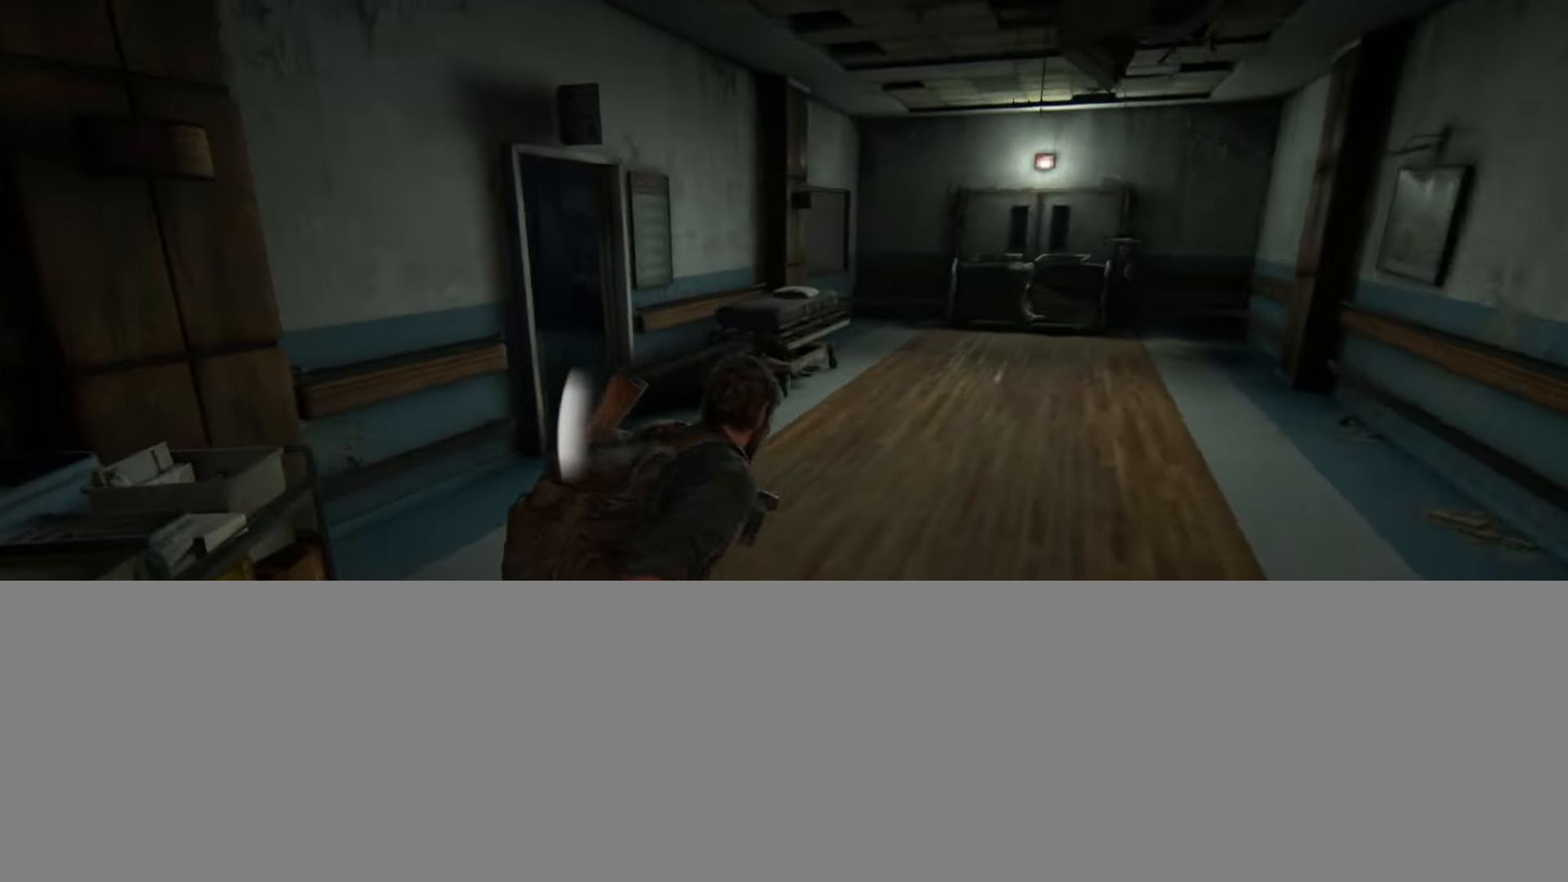
{"buttons": ["L2"], "left_stick": "up", "right_stick": "center", "events": [[83, "right_stick", "center"], [250, "right_stick", "left"], [367, "right_stick", "center"]]}
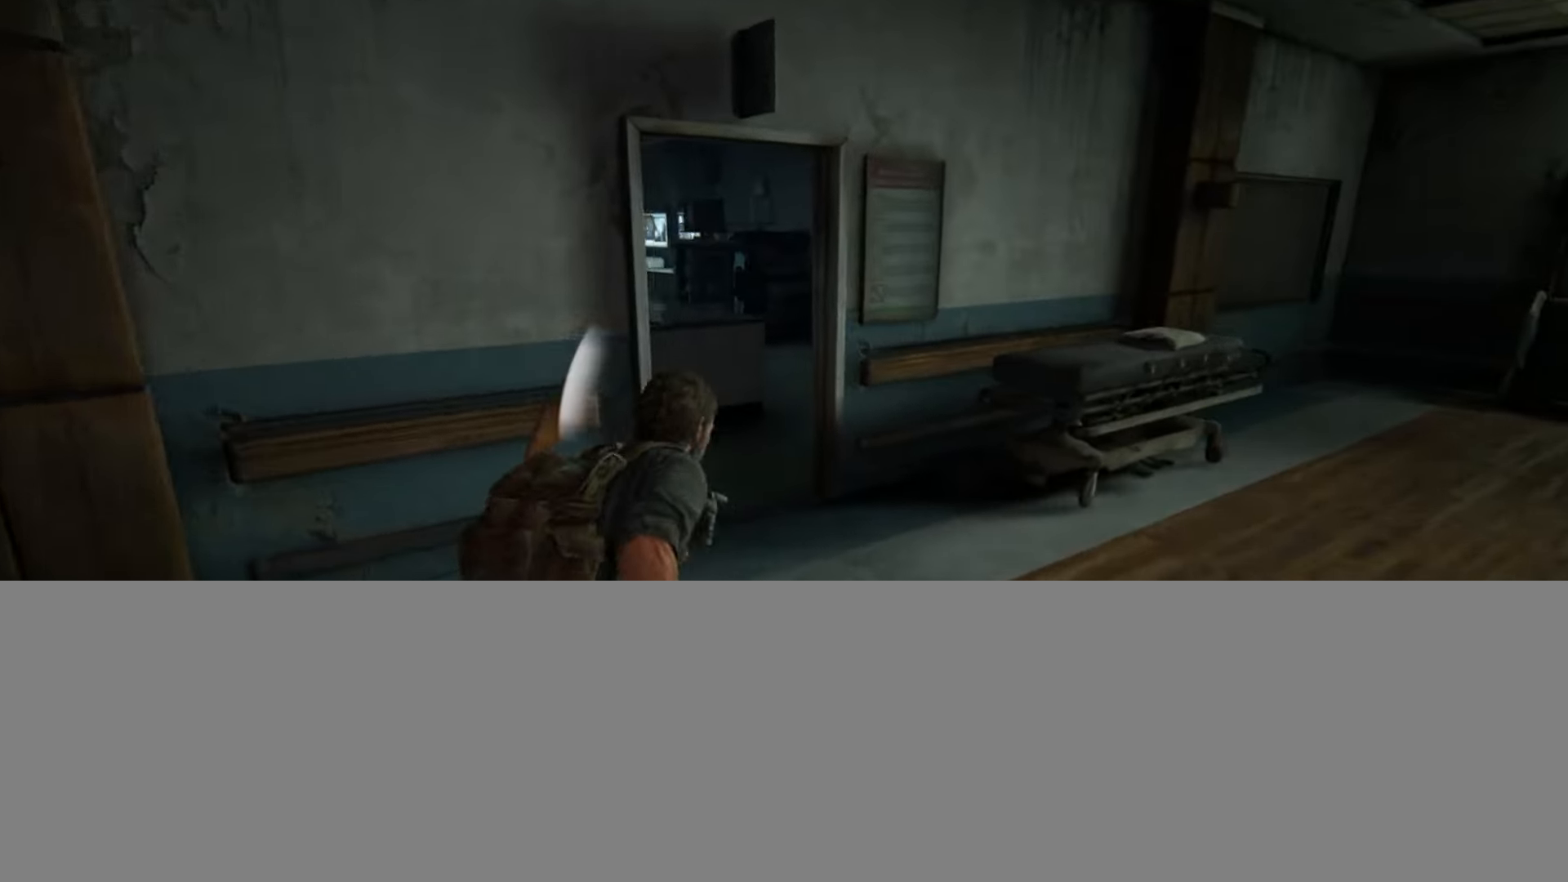
{"buttons": ["L2"], "left_stick": "up", "right_stick": "center", "events": []}
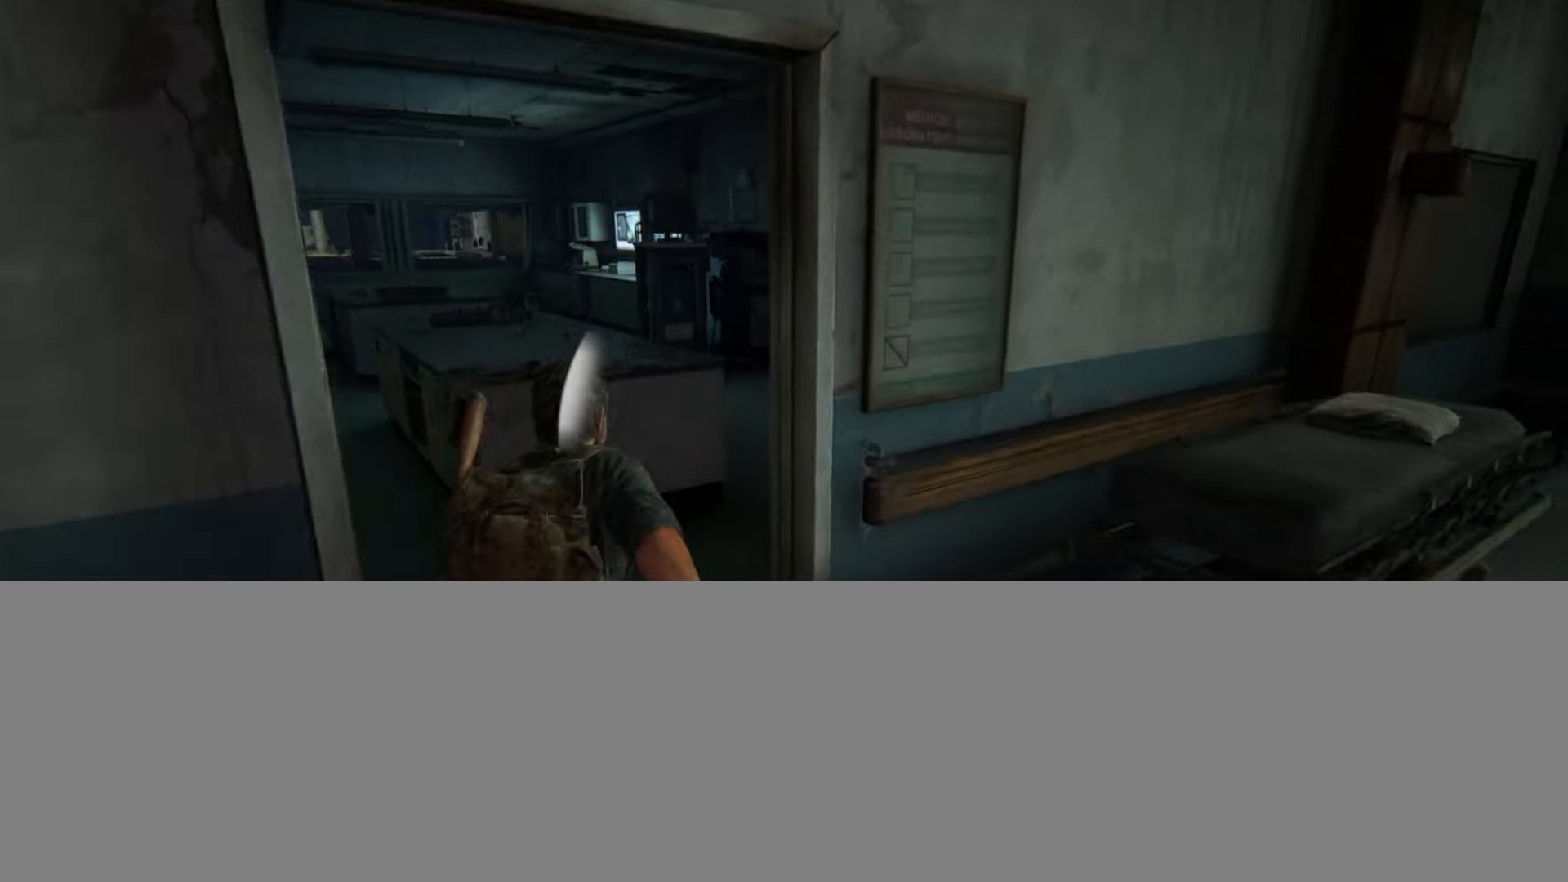
{"buttons": ["L2"], "left_stick": "up", "right_stick": "left", "events": [[33, "left_stick", "up-right"], [150, "right_stick", "left"], [400, "left_stick", "up"]]}
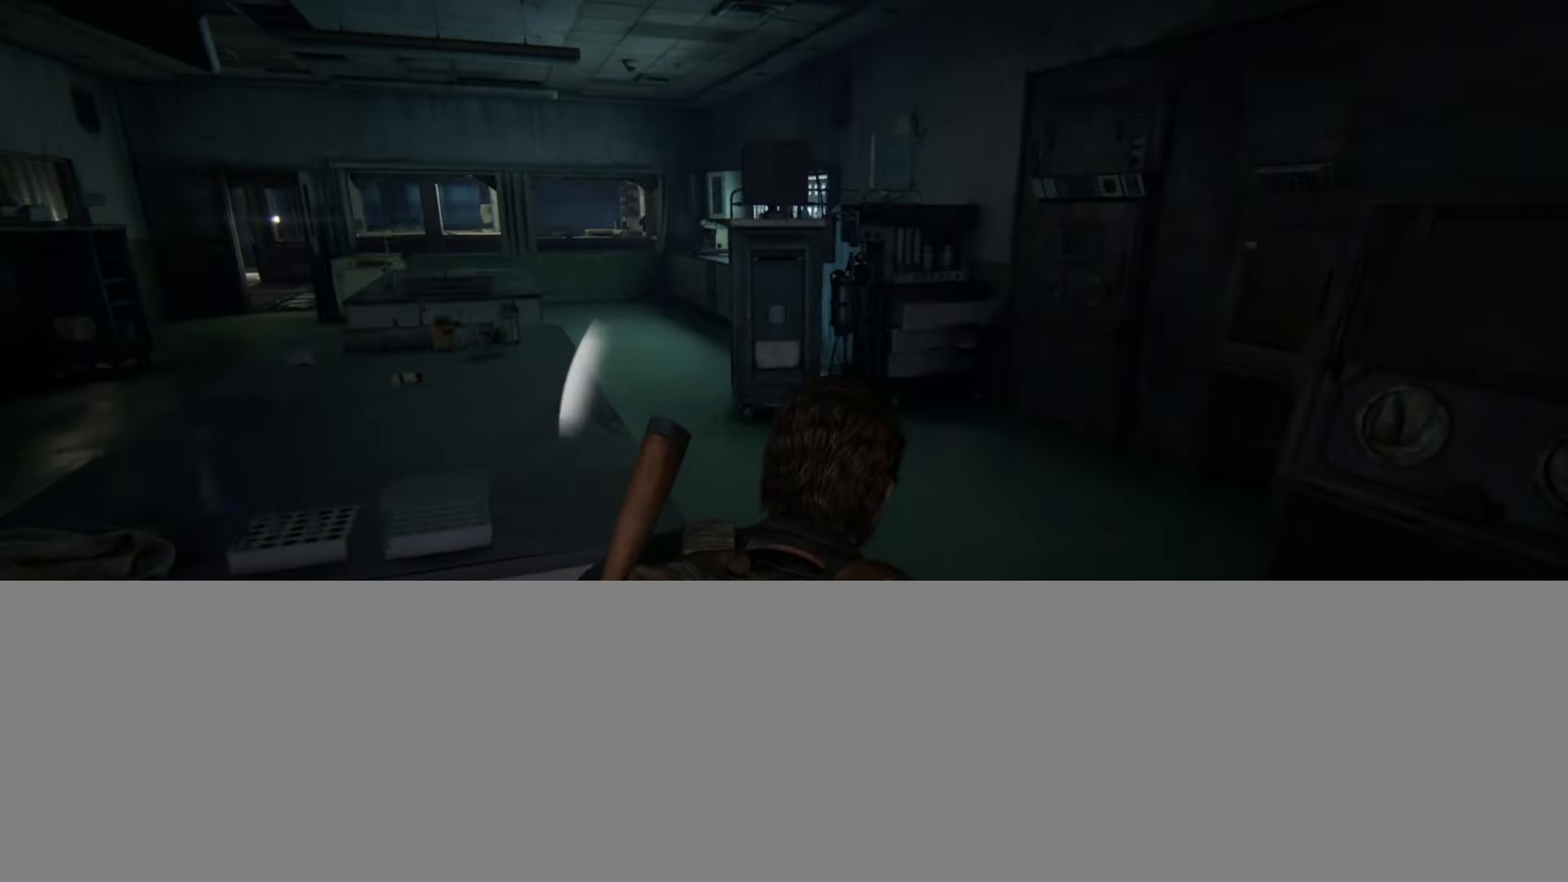
{"buttons": ["L2"], "left_stick": "up", "right_stick": "down-right", "events": [[67, "right_stick", "center"], [484, "right_stick", "down-right"]]}
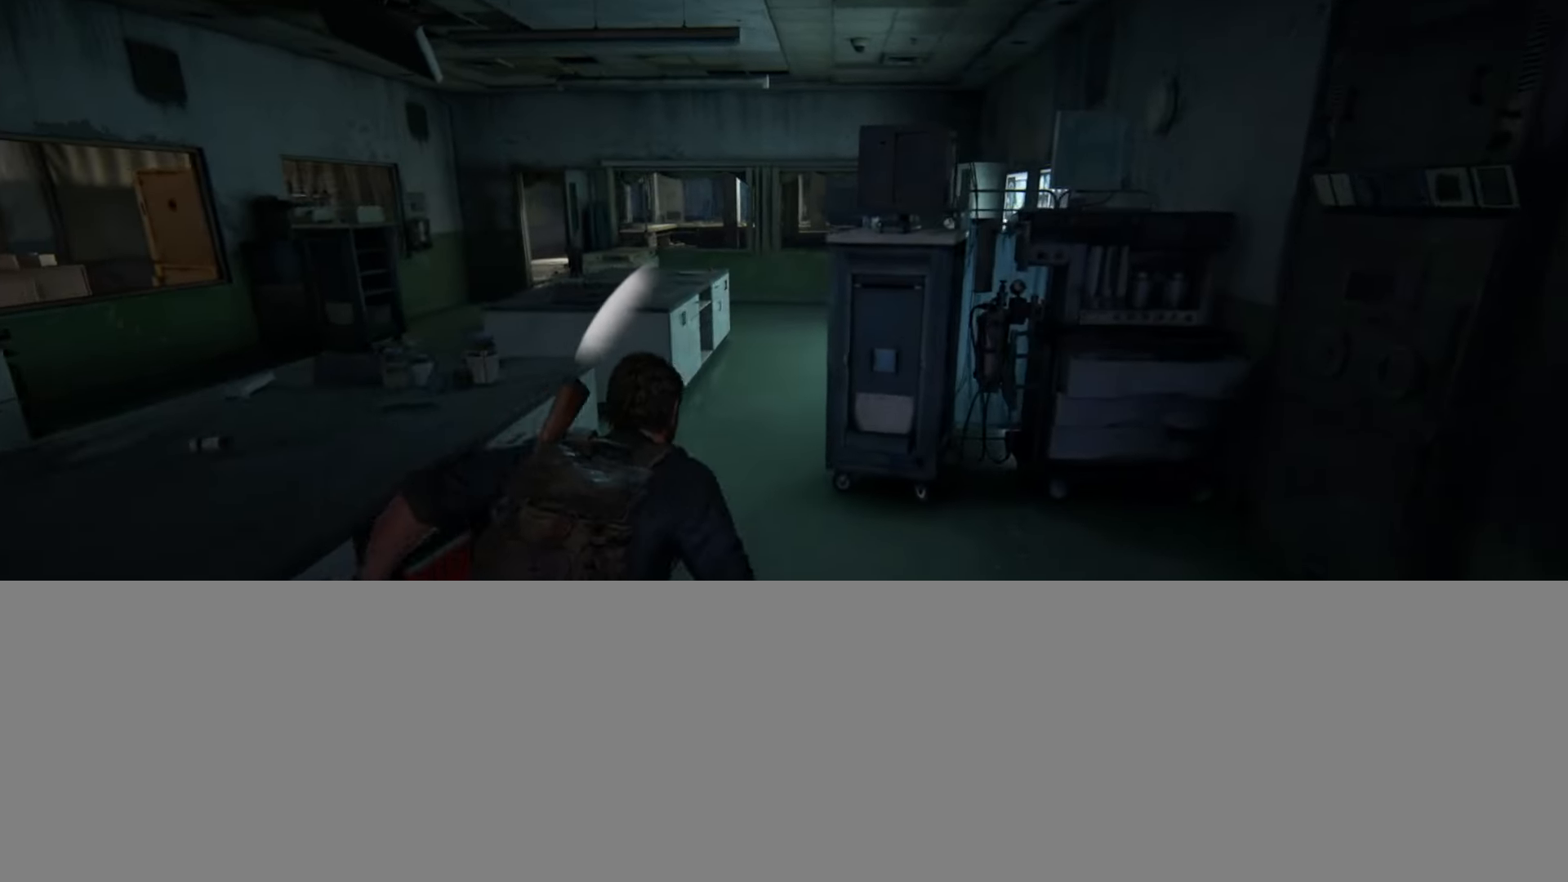
{"buttons": ["L2"], "left_stick": "up", "right_stick": "center", "events": [[116, "right_stick", "center"]]}
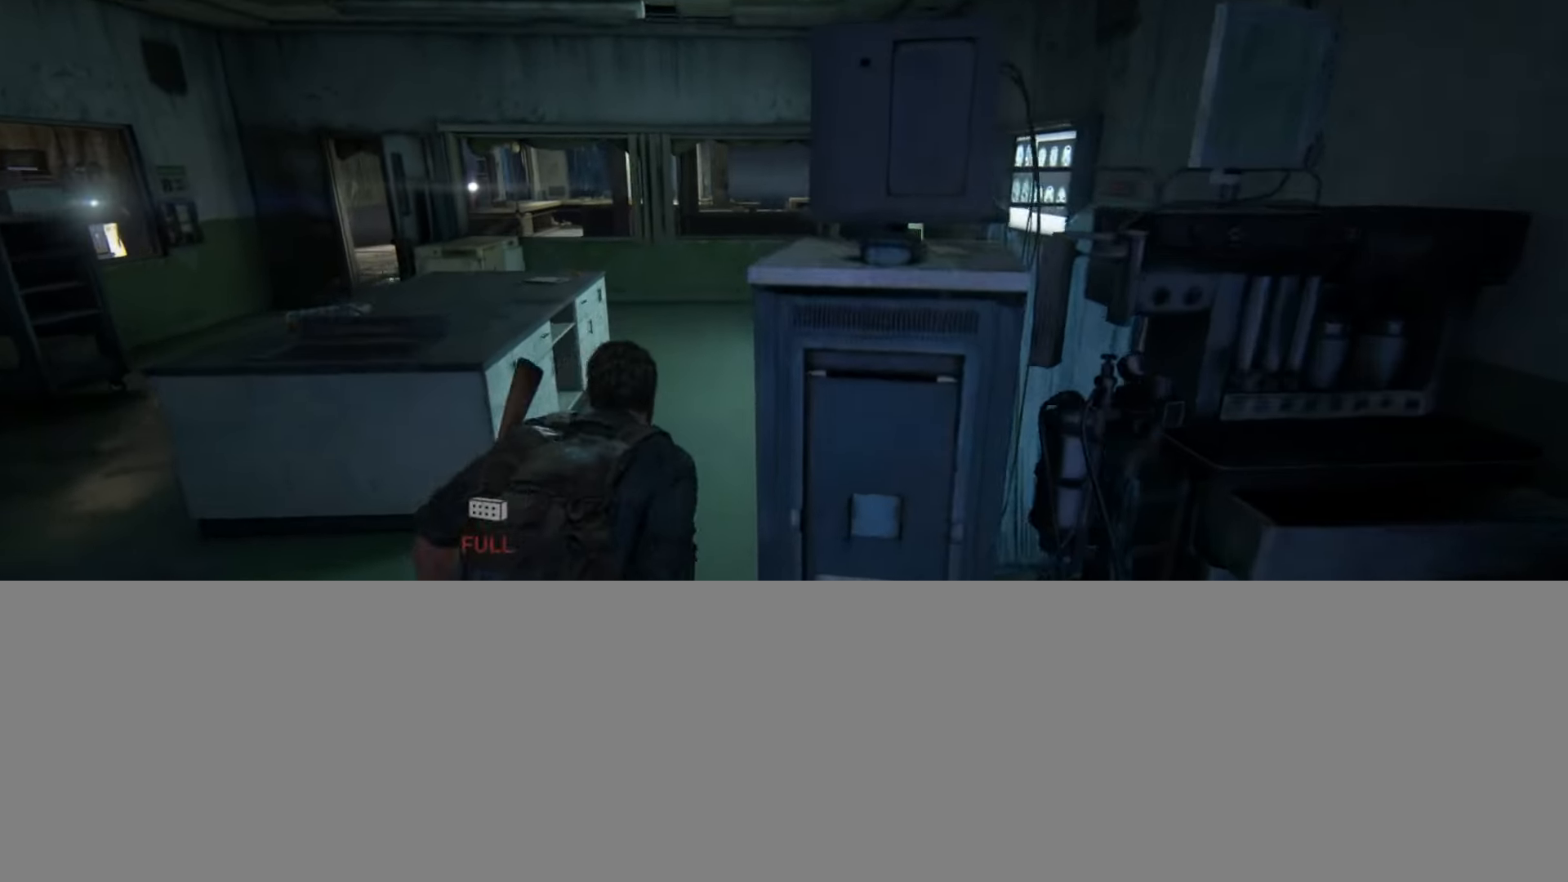
{"buttons": [], "left_stick": "up", "right_stick": "center", "events": [[84, "CIRCLE", "down"], [217, "CIRCLE", "up"], [300, "L2", "up"]]}
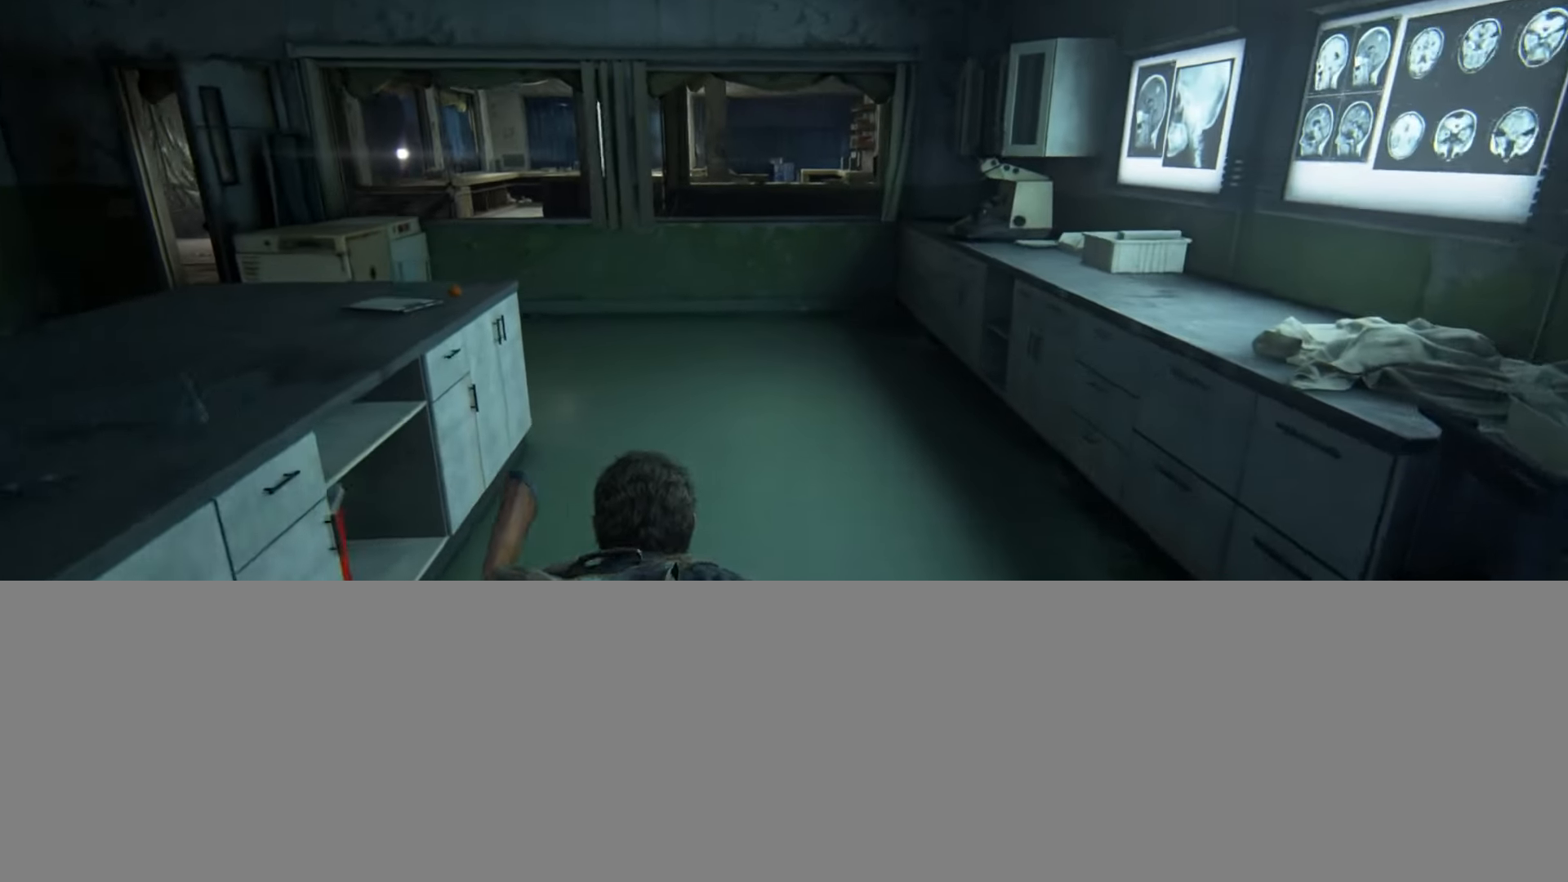
{"buttons": [], "left_stick": "up", "right_stick": "center", "events": [[50, "right_stick", "right"], [217, "right_stick", "center"]]}
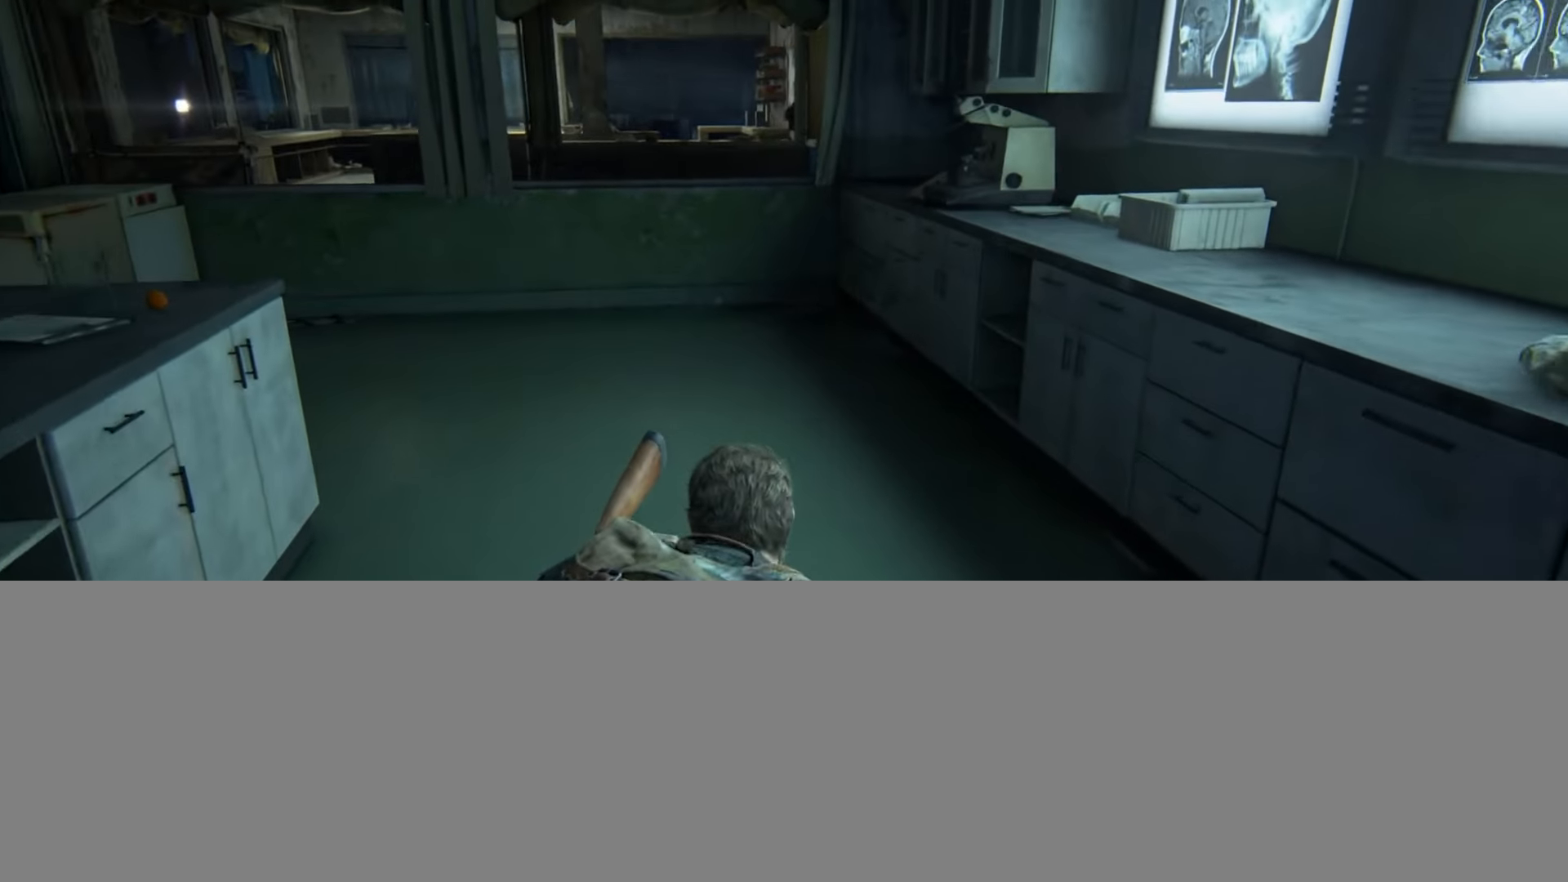
{"buttons": [], "left_stick": "up", "right_stick": "right", "events": [[234, "CIRCLE", "down"], [367, "CIRCLE", "up"], [501, "right_stick", "right"]]}
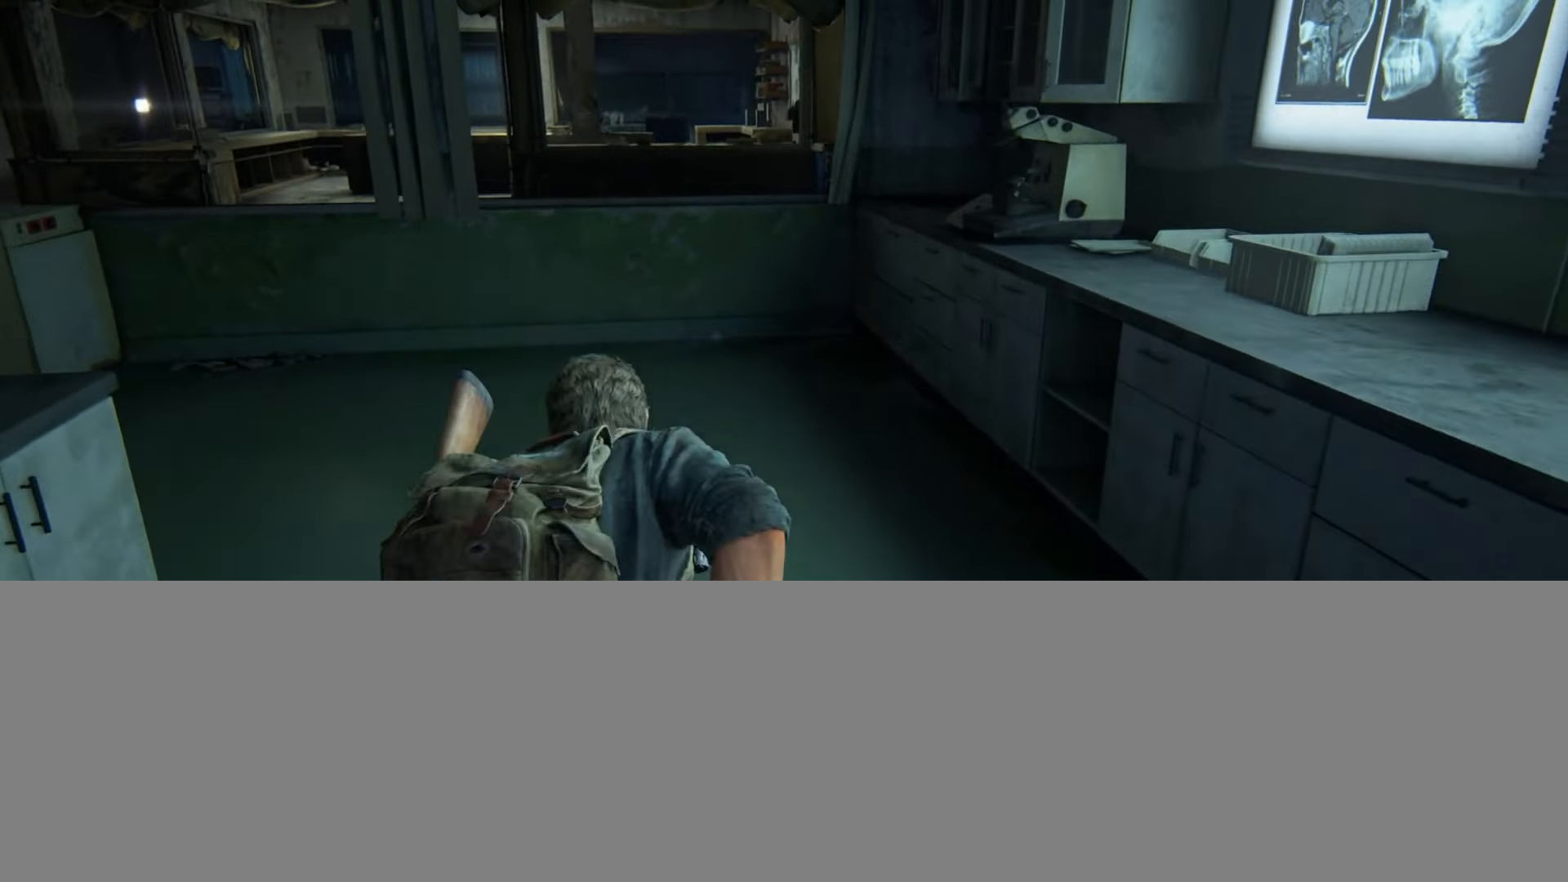
{"buttons": [], "left_stick": "up", "right_stick": "right", "events": [[50, "DPAD_RIGHT", "down"], [133, "DPAD_RIGHT", "up"], [183, "right_stick", "center"], [500, "right_stick", "right"]]}
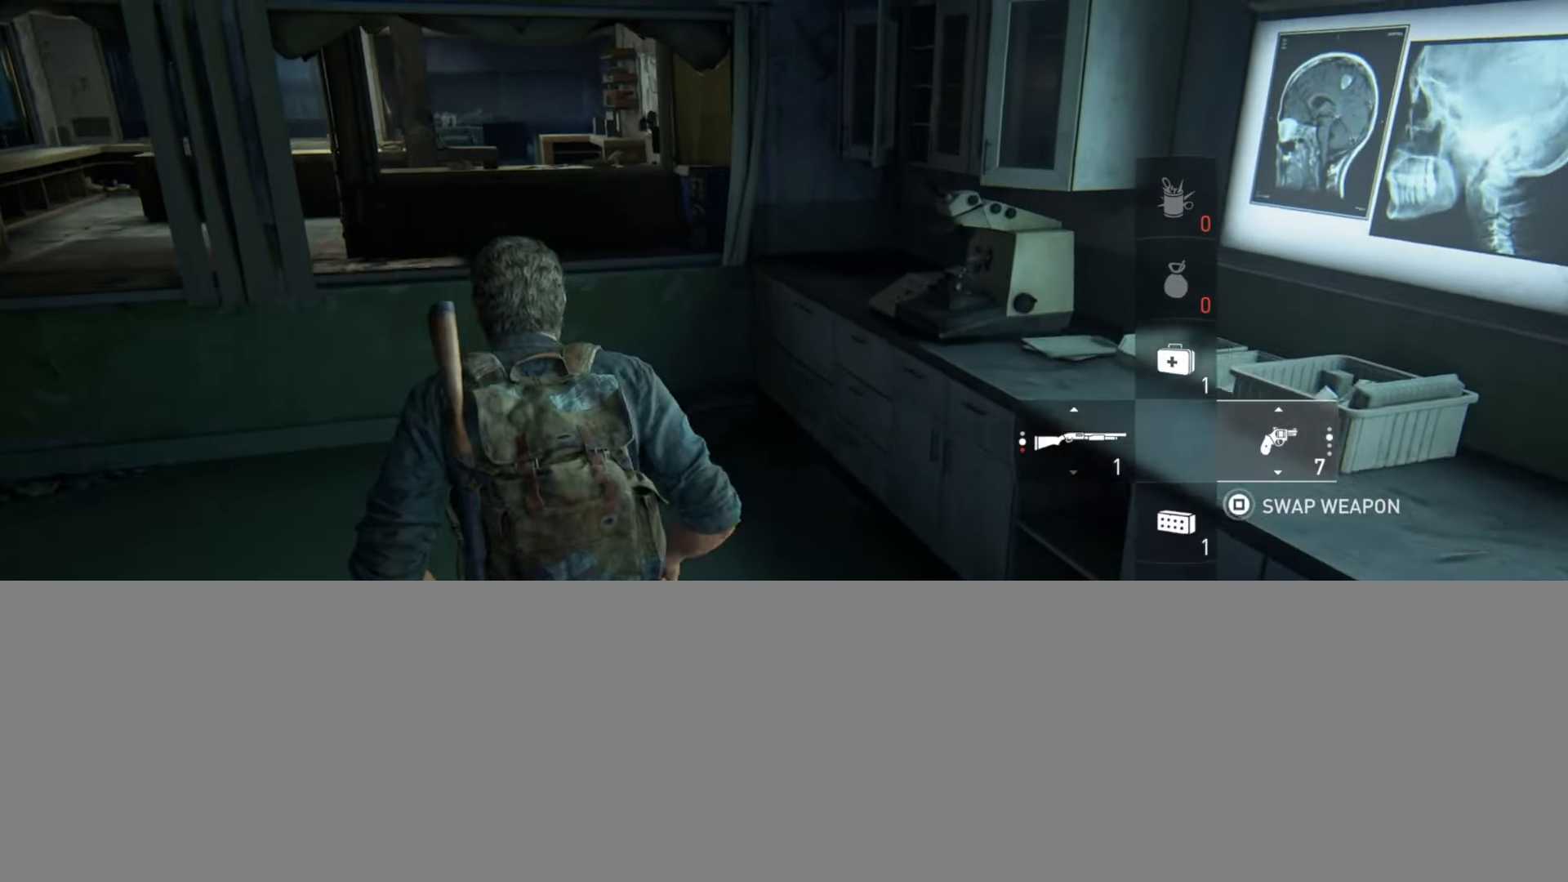
{"buttons": [], "left_stick": "up", "right_stick": "center", "events": [[184, "right_stick", "center"]]}
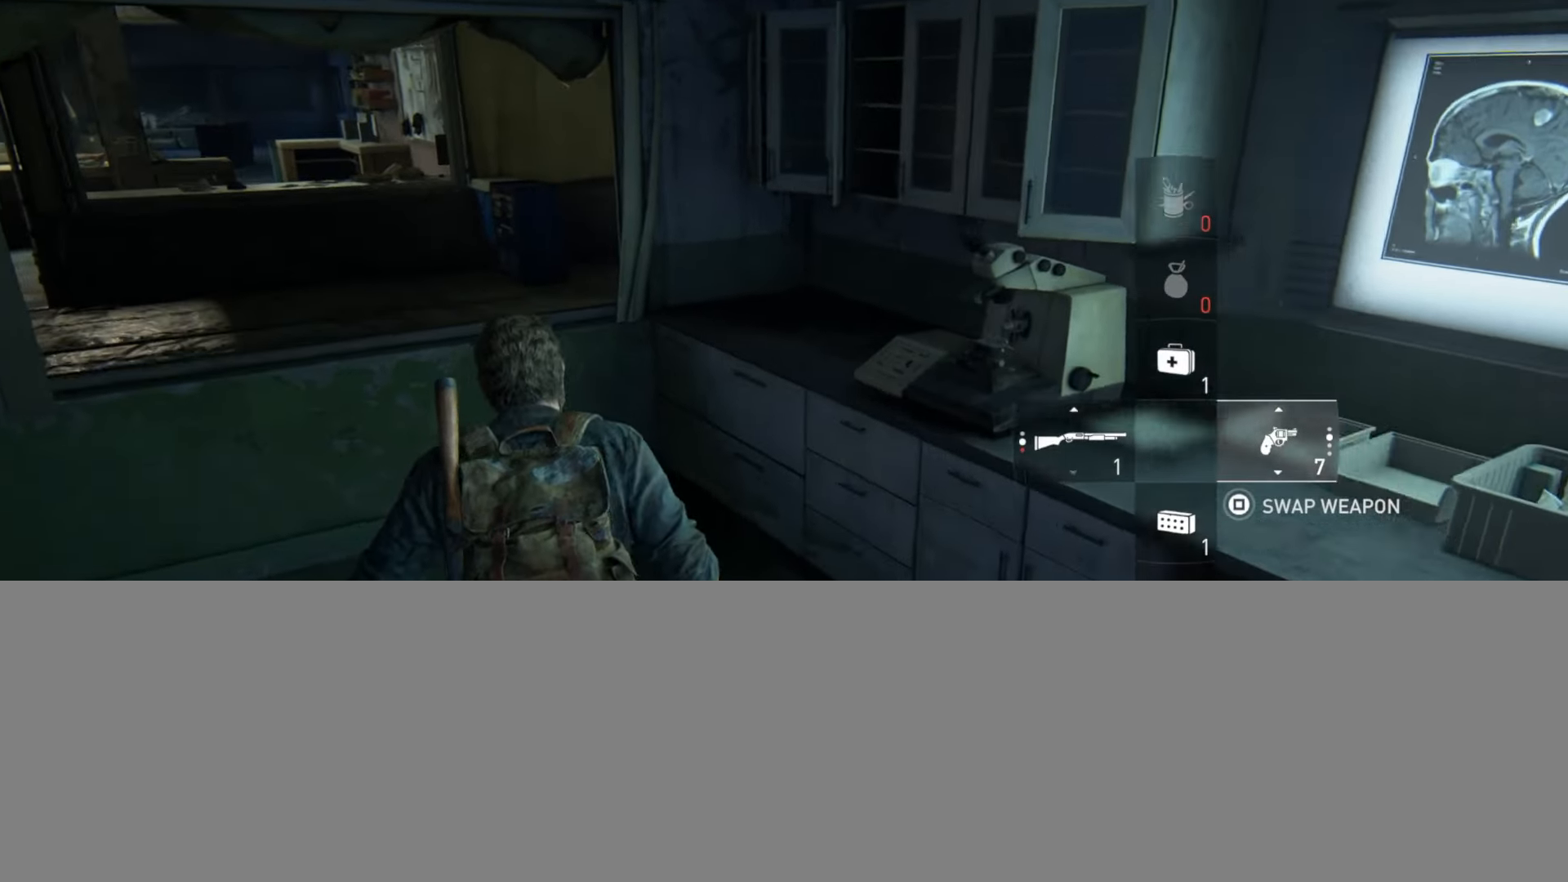
{"buttons": [], "left_stick": "up", "right_stick": "center", "events": [[66, "L2", "down"], [100, "CROSS", "down"], [183, "L2", "up"], [217, "CROSS", "up"]]}
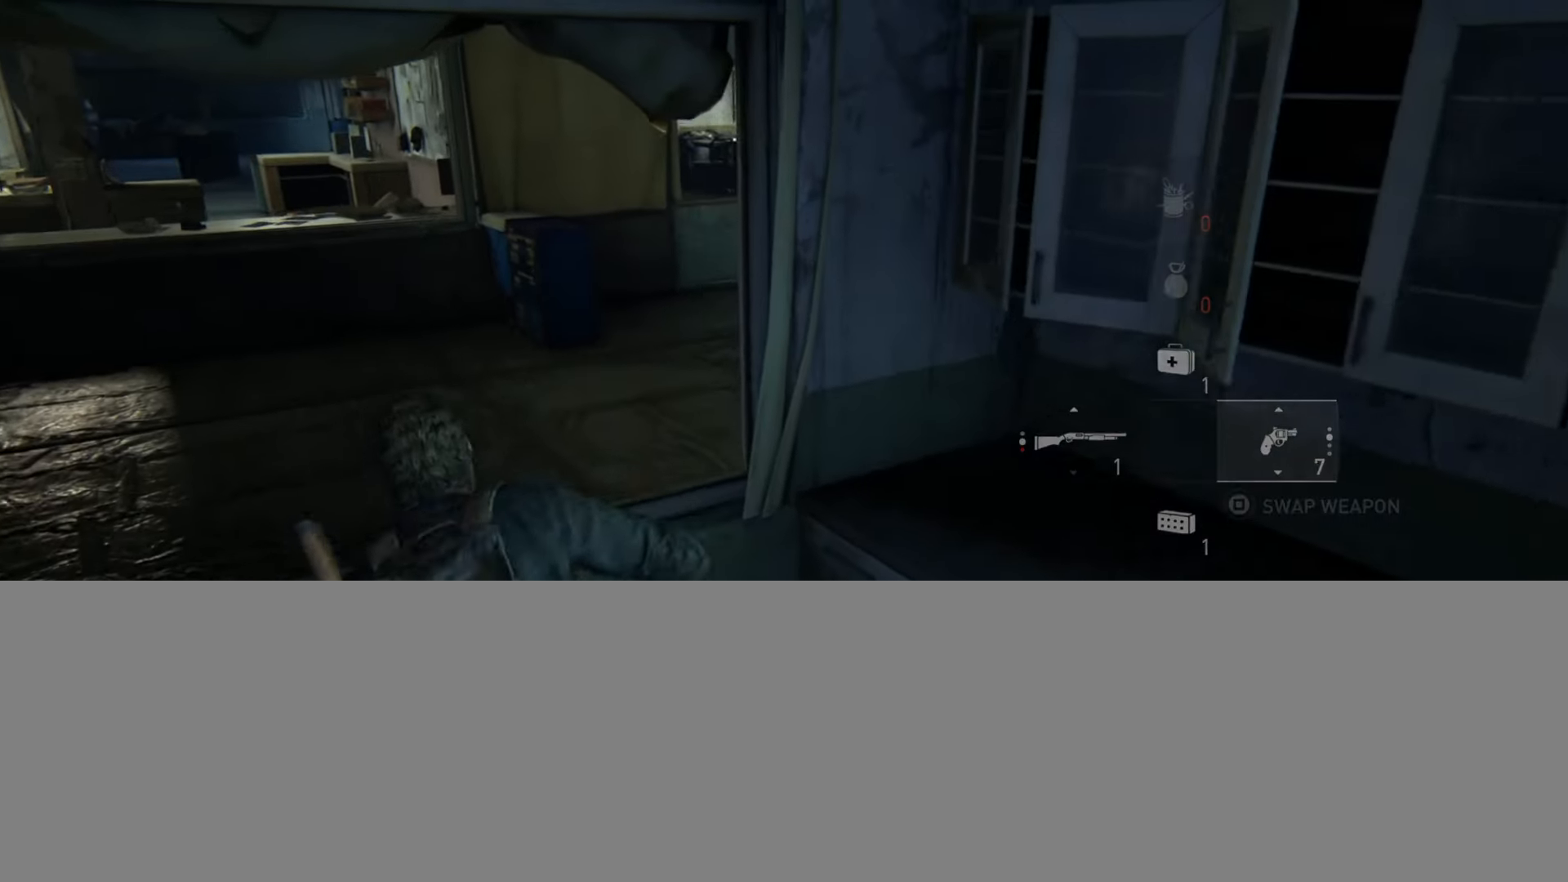
{"buttons": [], "left_stick": "up", "right_stick": "center", "events": [[351, "right_stick", "up"], [467, "right_stick", "center"]]}
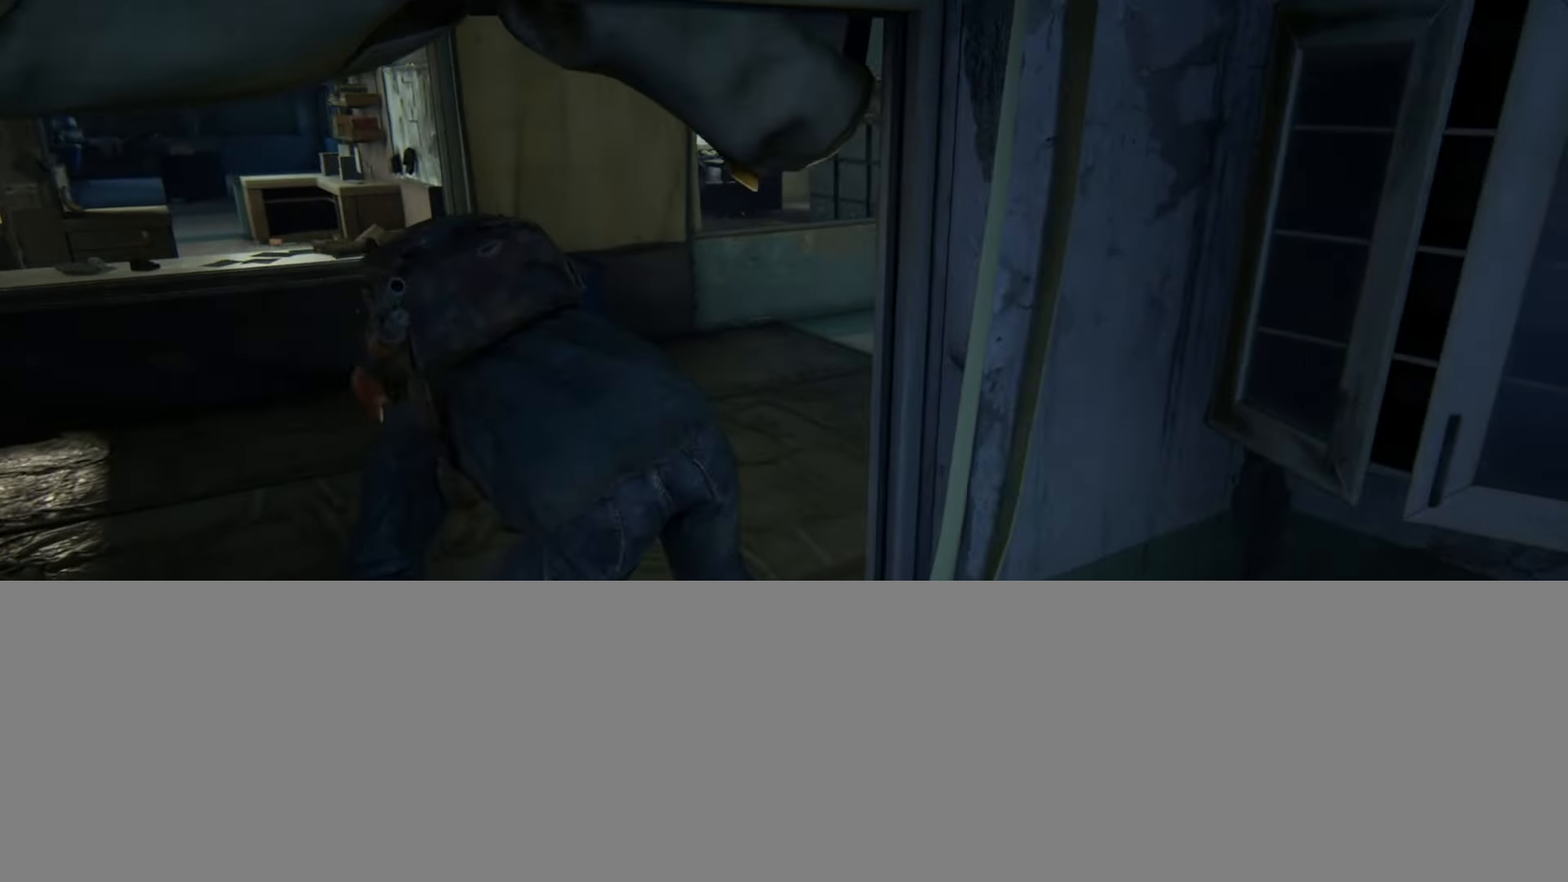
{"buttons": [], "left_stick": "up", "right_stick": "center", "events": []}
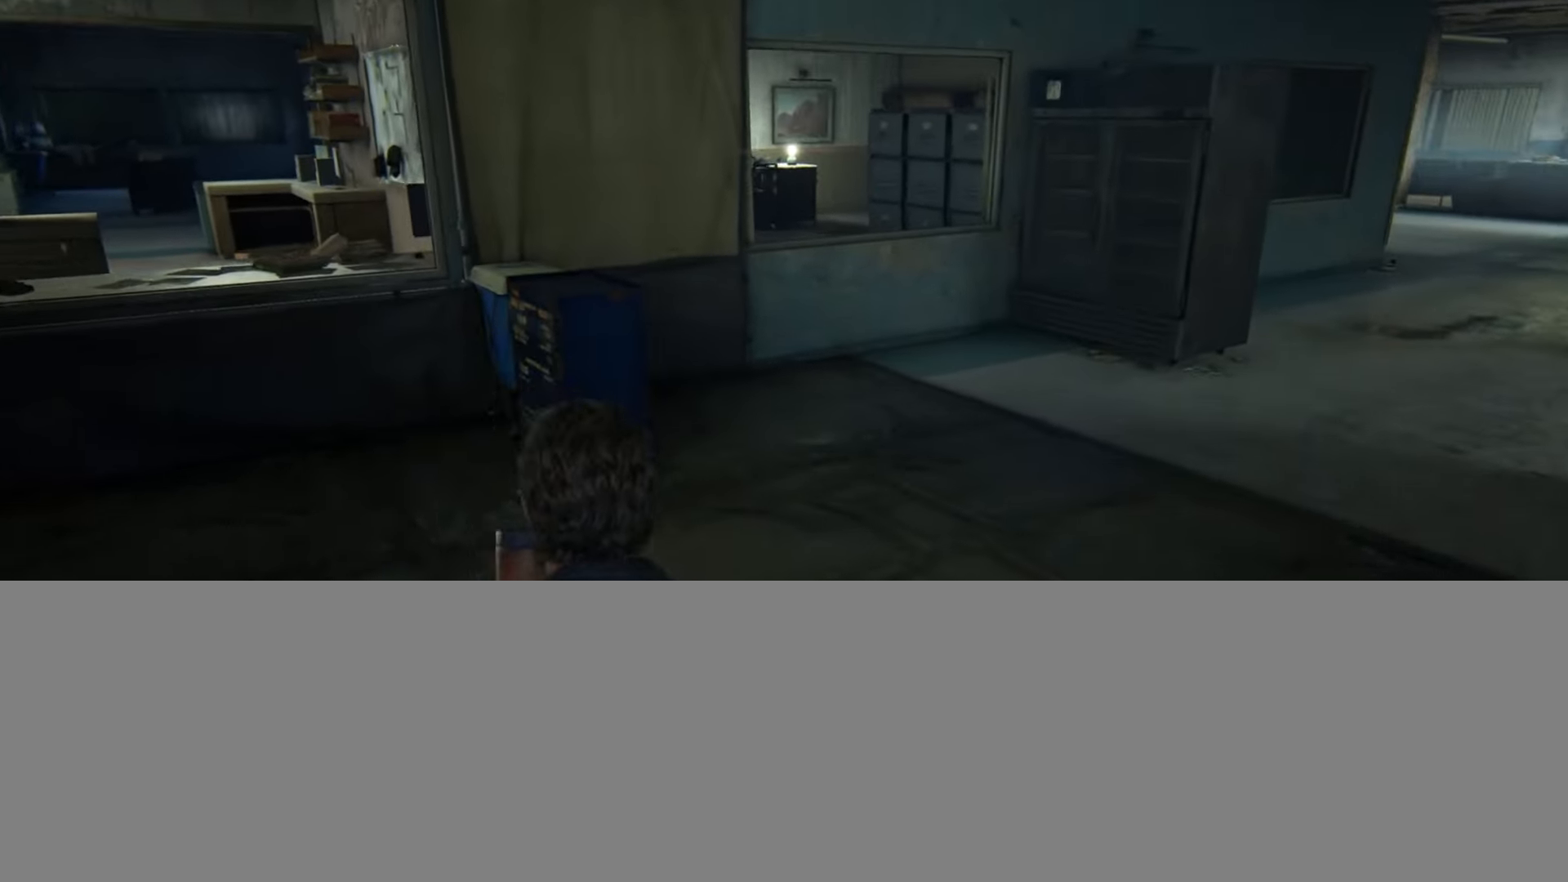
{"buttons": [], "left_stick": "up", "right_stick": "center", "events": []}
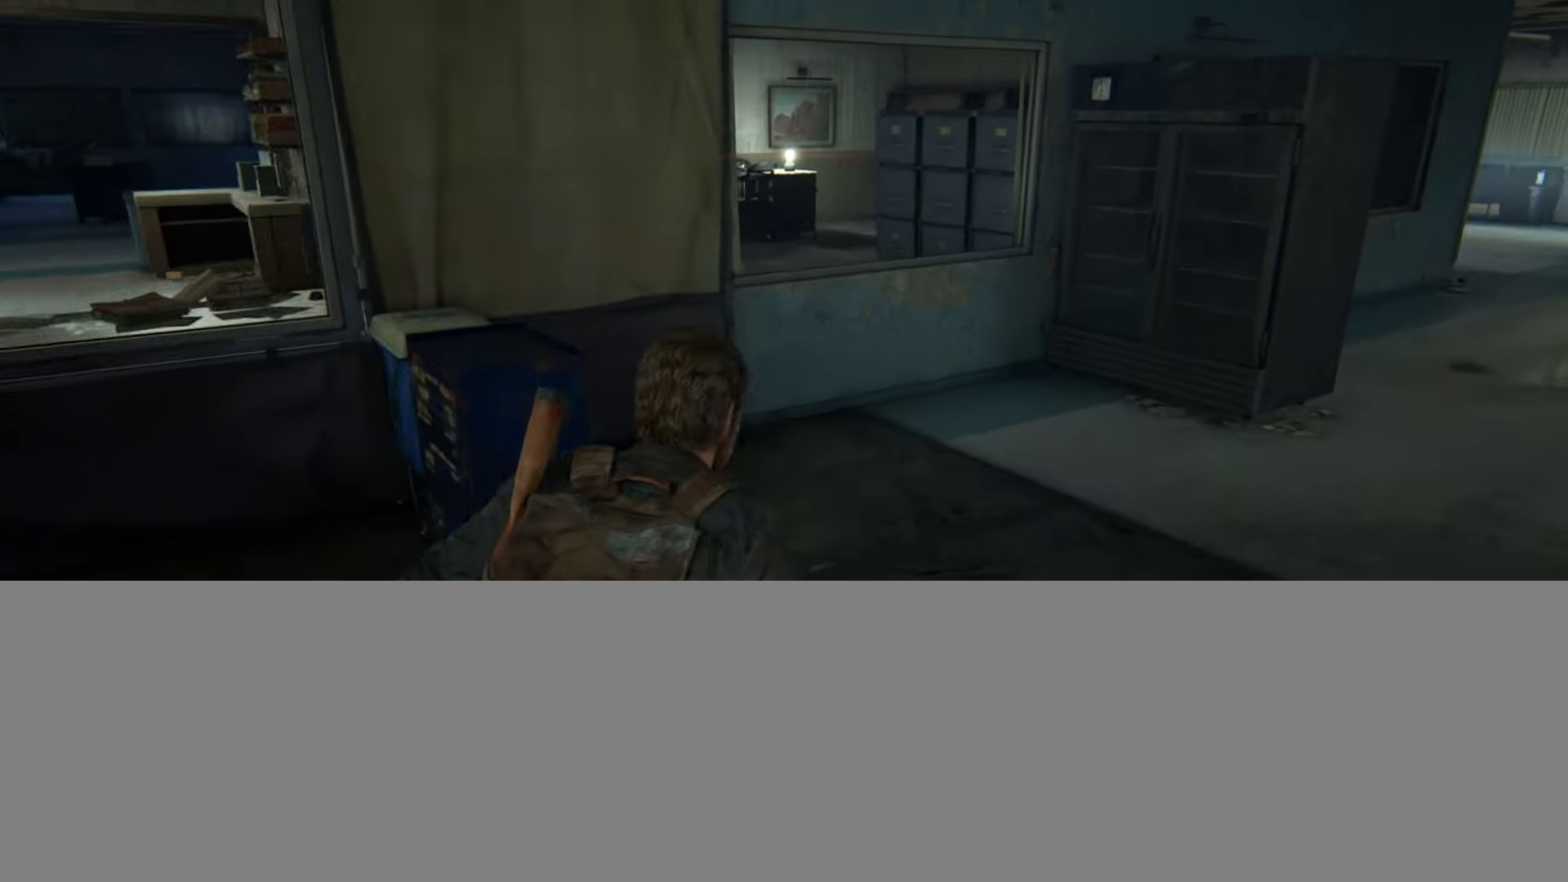
{"buttons": [], "left_stick": "up", "right_stick": "center", "events": [[250, "right_stick", "up"], [350, "right_stick", "center"]]}
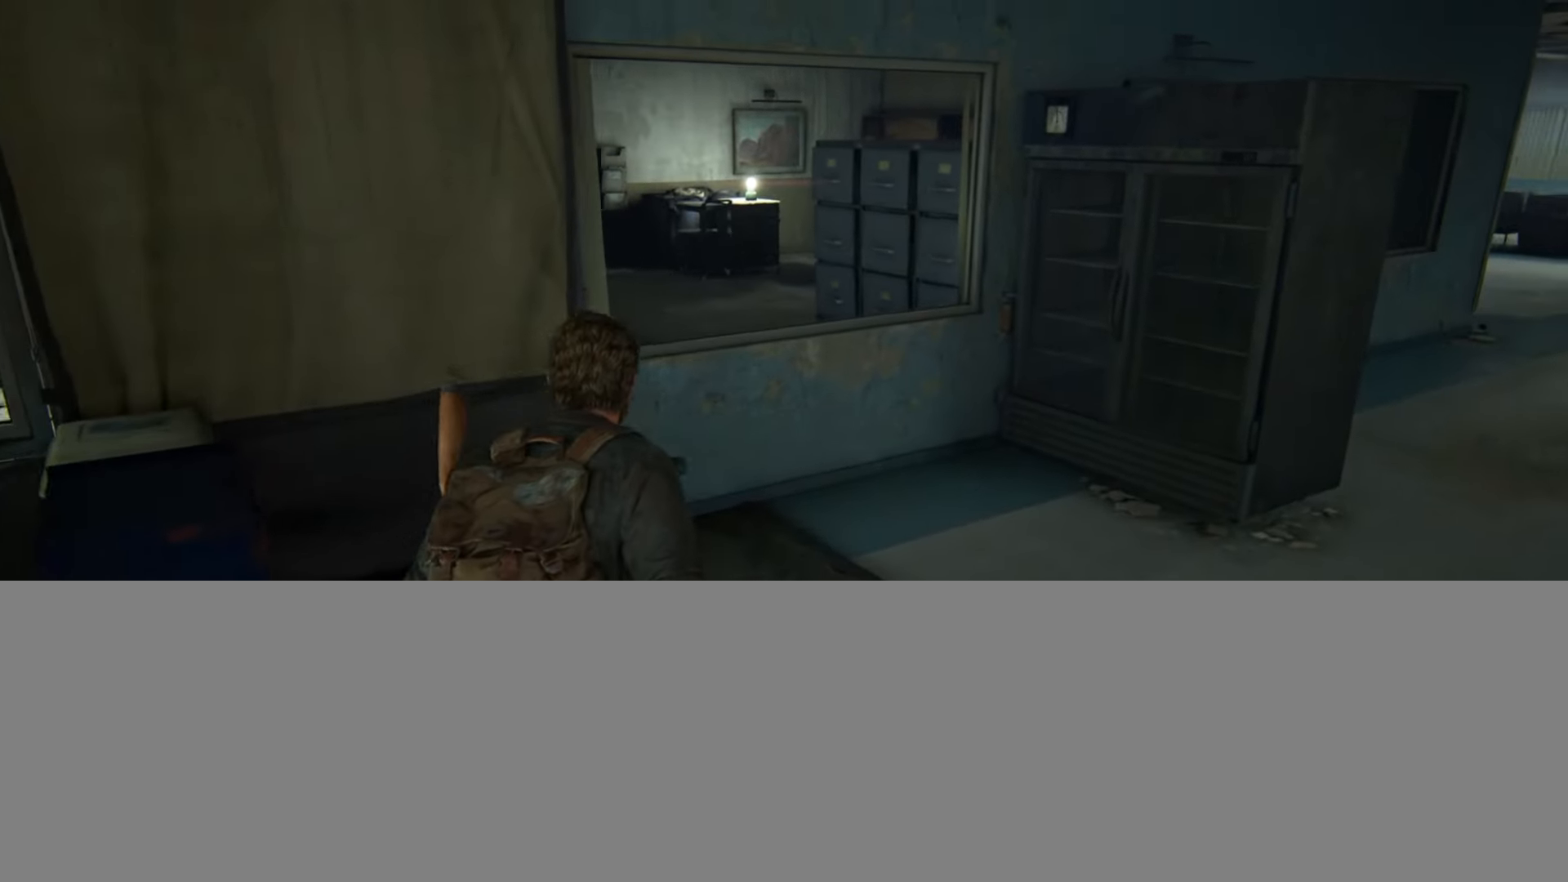
{"buttons": ["L2"], "left_stick": "up", "right_stick": "center", "events": [[200, "L2", "down"], [250, "CROSS", "down"], [367, "CROSS", "up"]]}
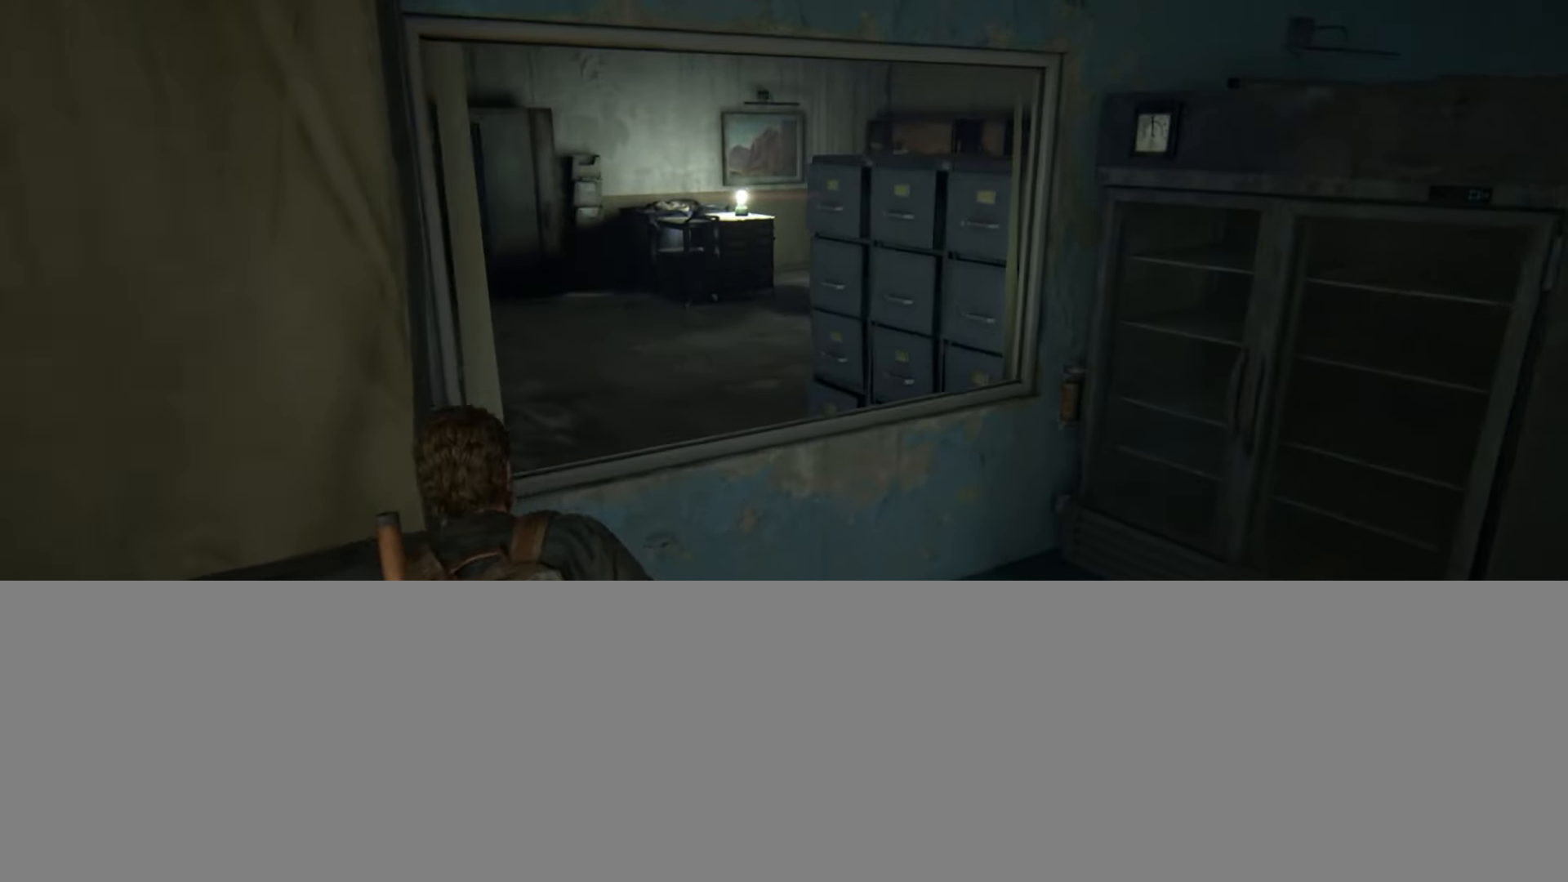
{"buttons": ["L2"], "left_stick": "up", "right_stick": "center", "events": [[200, "right_stick", "right"], [333, "right_stick", "center"]]}
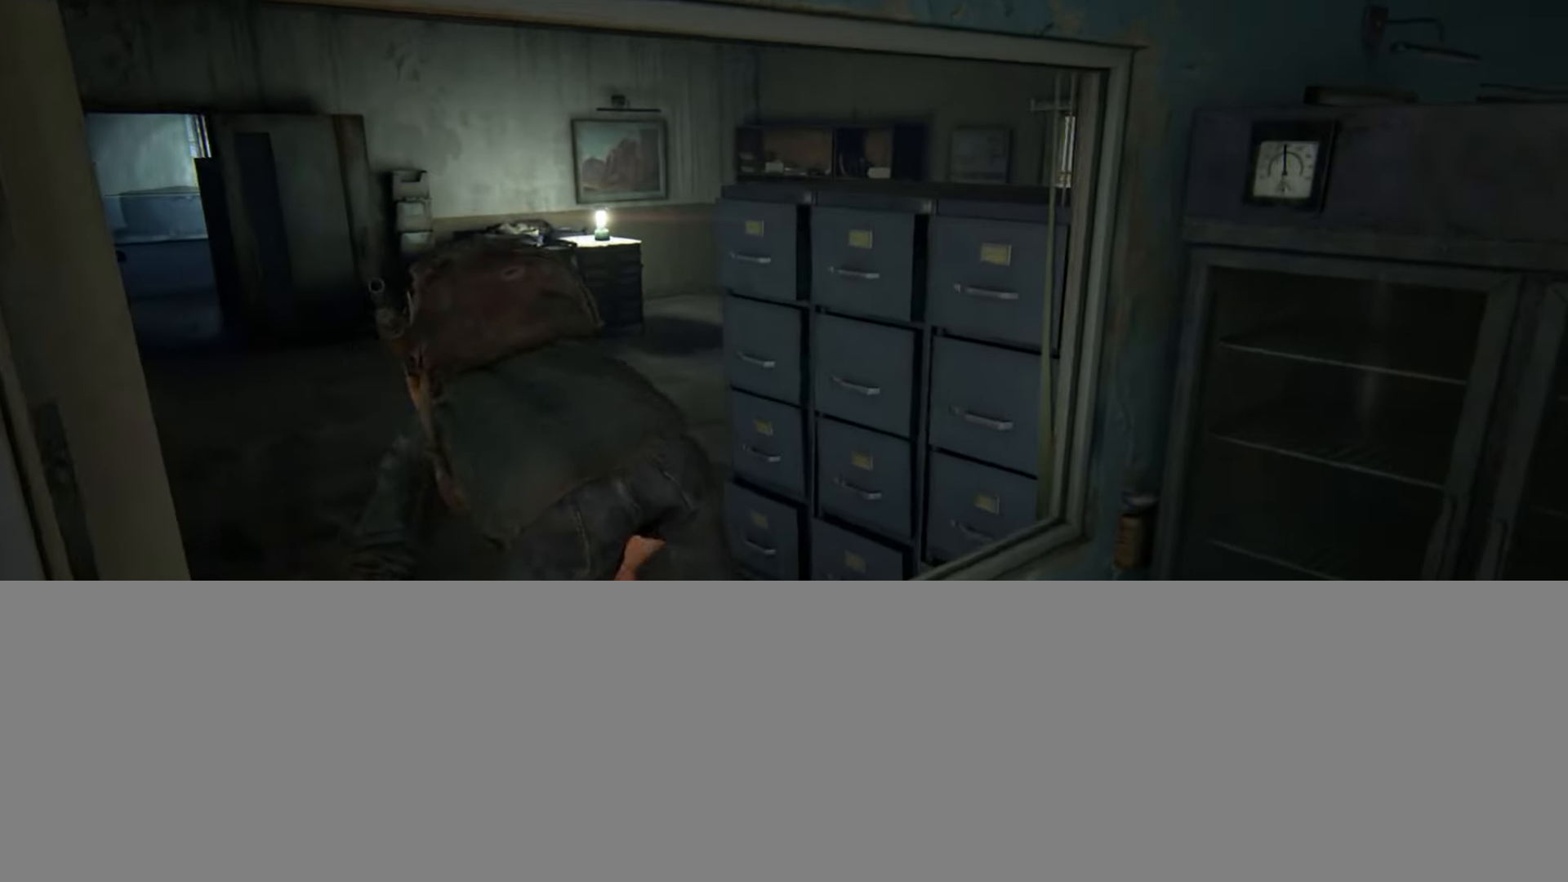
{"buttons": ["L2"], "left_stick": "up", "right_stick": "right", "events": [[117, "right_stick", "right"], [250, "right_stick", "center"], [451, "right_stick", "right"]]}
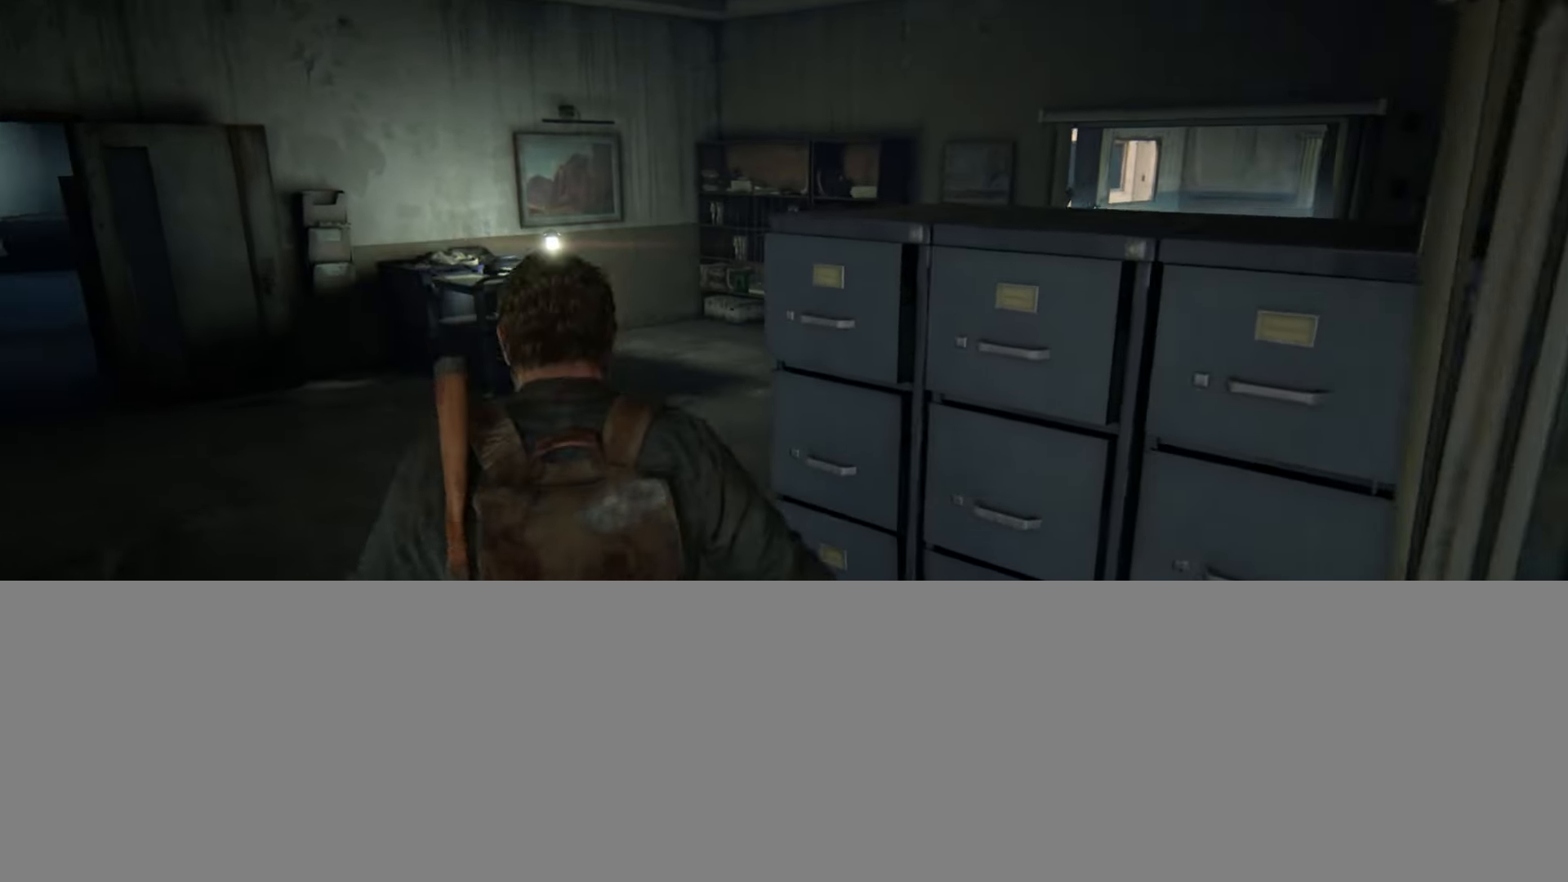
{"buttons": ["L2"], "left_stick": "up-right", "right_stick": "center", "events": [[133, "right_stick", "center"], [250, "right_stick", "up-right"], [317, "left_stick", "up-right"], [417, "right_stick", "center"]]}
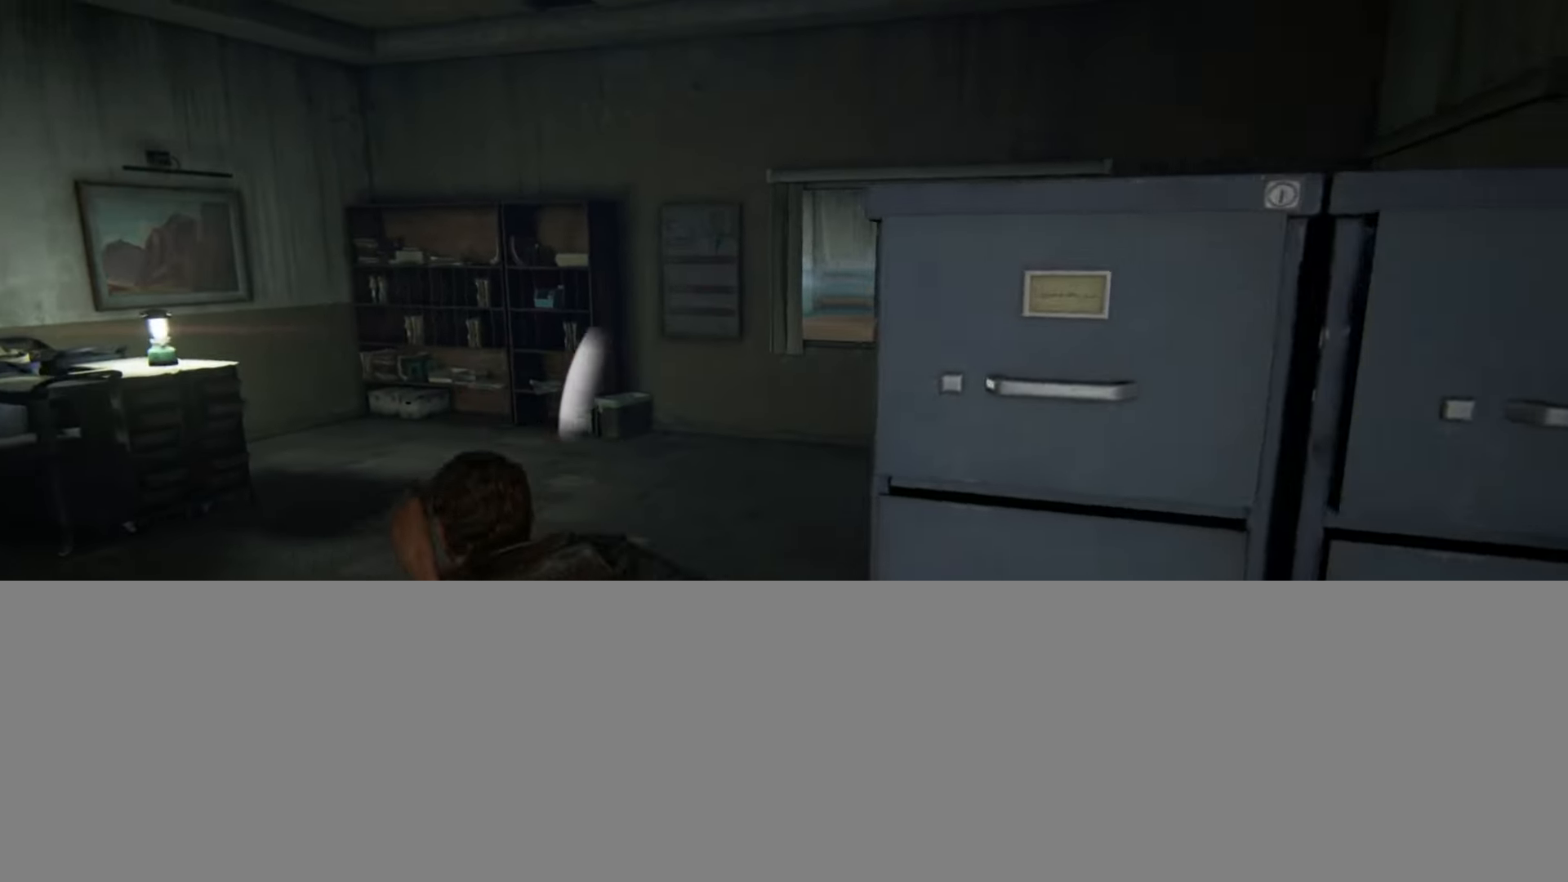
{"buttons": ["L1", "L2"], "left_stick": "up-right", "right_stick": "down-left", "events": [[67, "right_stick", "up-left"], [234, "right_stick", "center"], [250, "L1", "down"], [401, "right_stick", "down-left"]]}
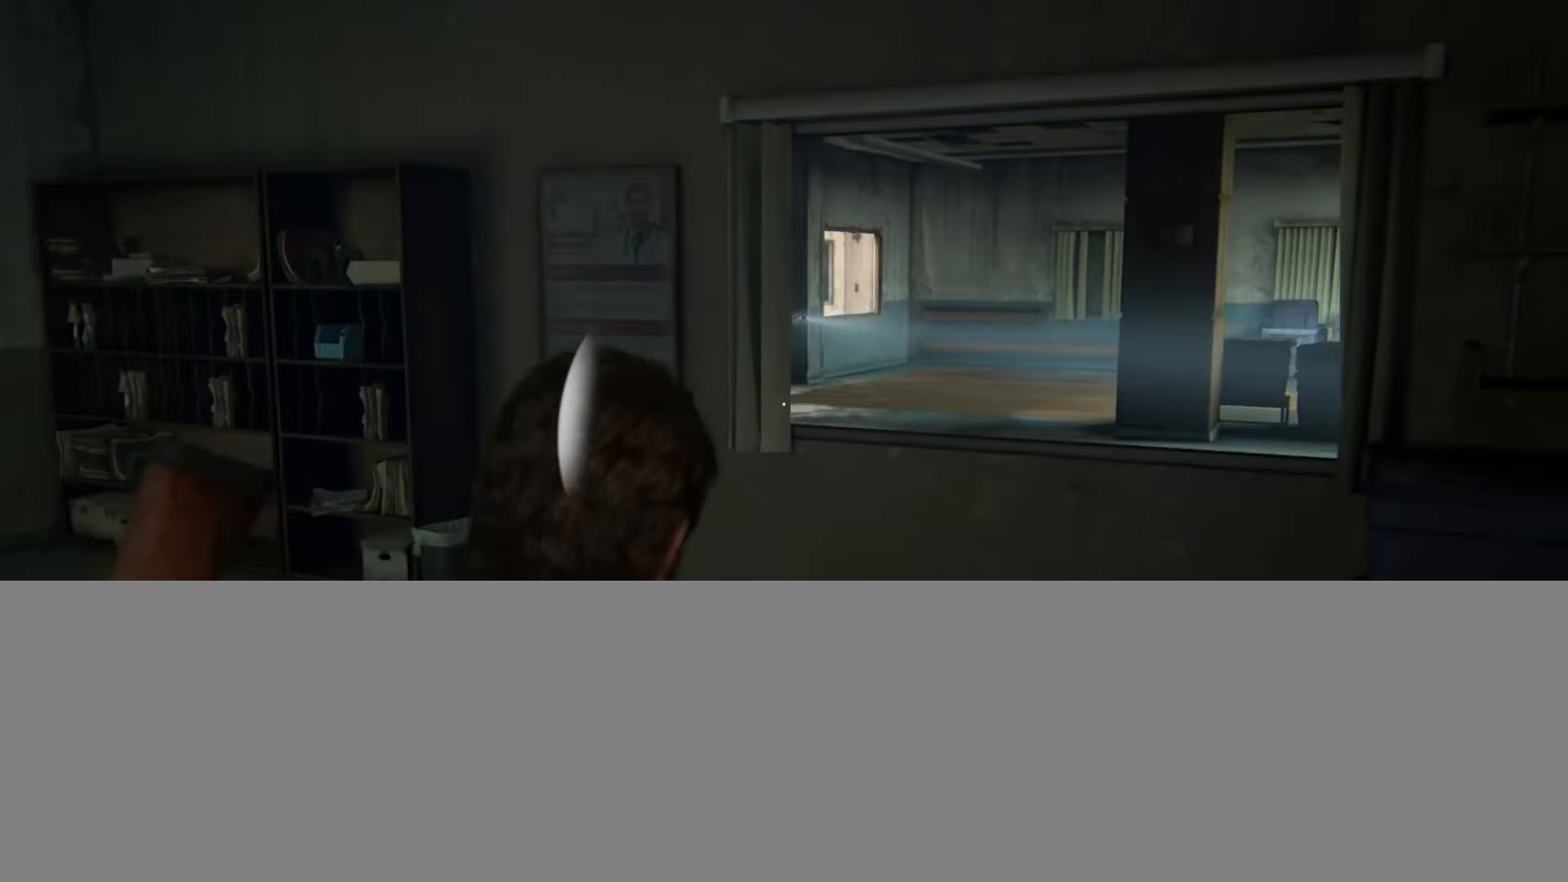
{"buttons": ["L1", "L2", "R1"], "left_stick": "up-right", "right_stick": "center", "events": [[16, "right_stick", "center"], [267, "right_stick", "left"], [367, "right_stick", "up-left"], [417, "R1", "down"], [483, "right_stick", "center"]]}
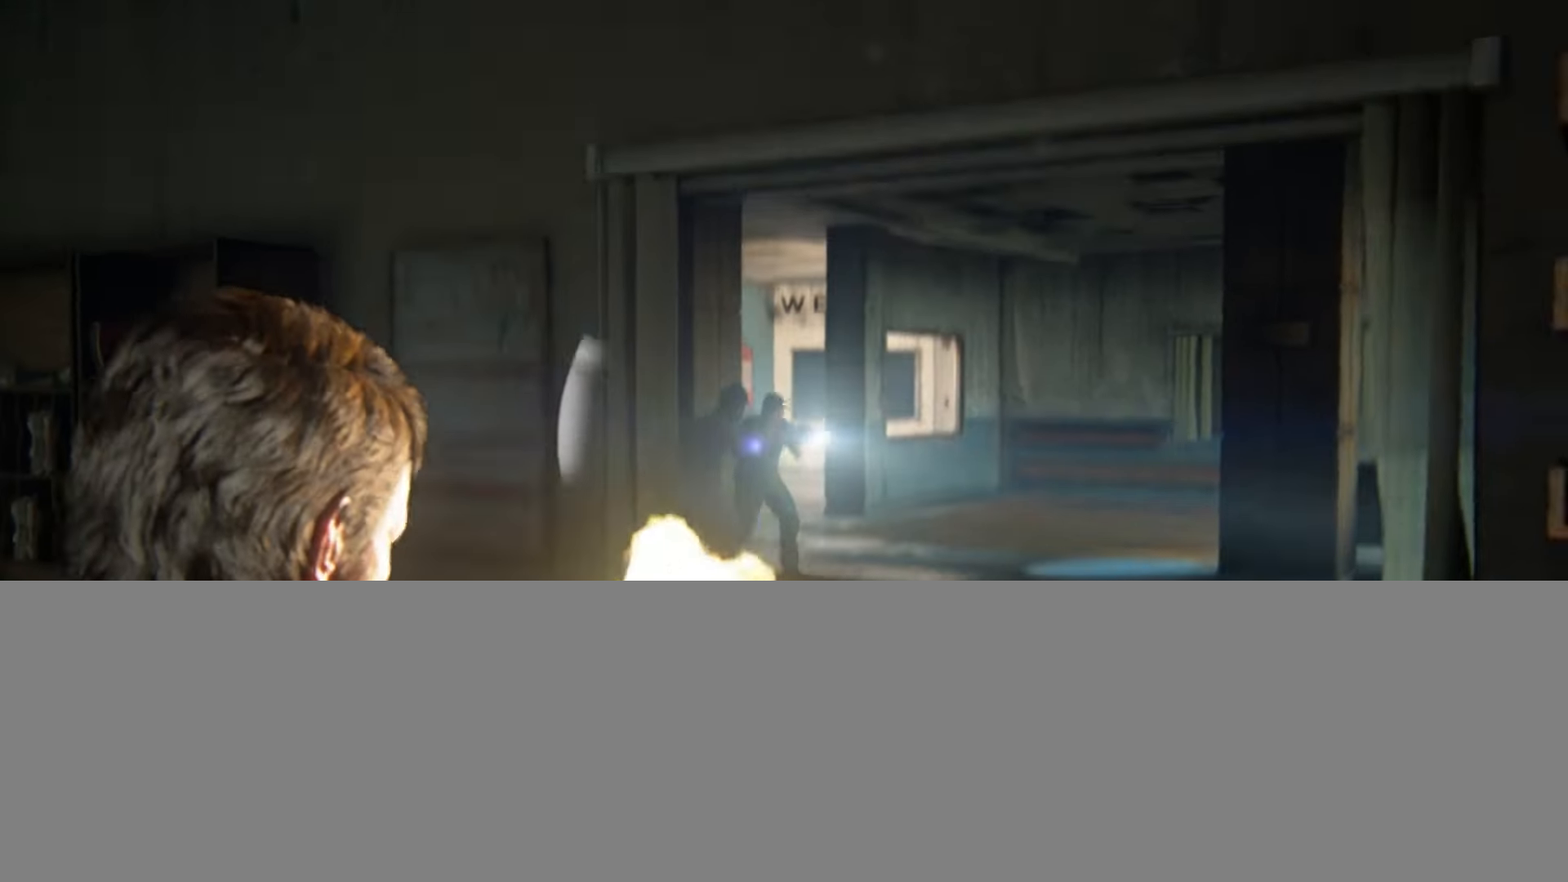
{"buttons": [], "left_stick": "up", "right_stick": "center", "events": [[34, "L1", "up"], [34, "R1", "up"], [50, "CIRCLE", "down"], [67, "L2", "up"], [167, "CIRCLE", "up"], [250, "left_stick", "up"], [267, "DPAD_DOWN", "down"], [284, "right_stick", "down"], [384, "DPAD_DOWN", "up"], [467, "right_stick", "center"]]}
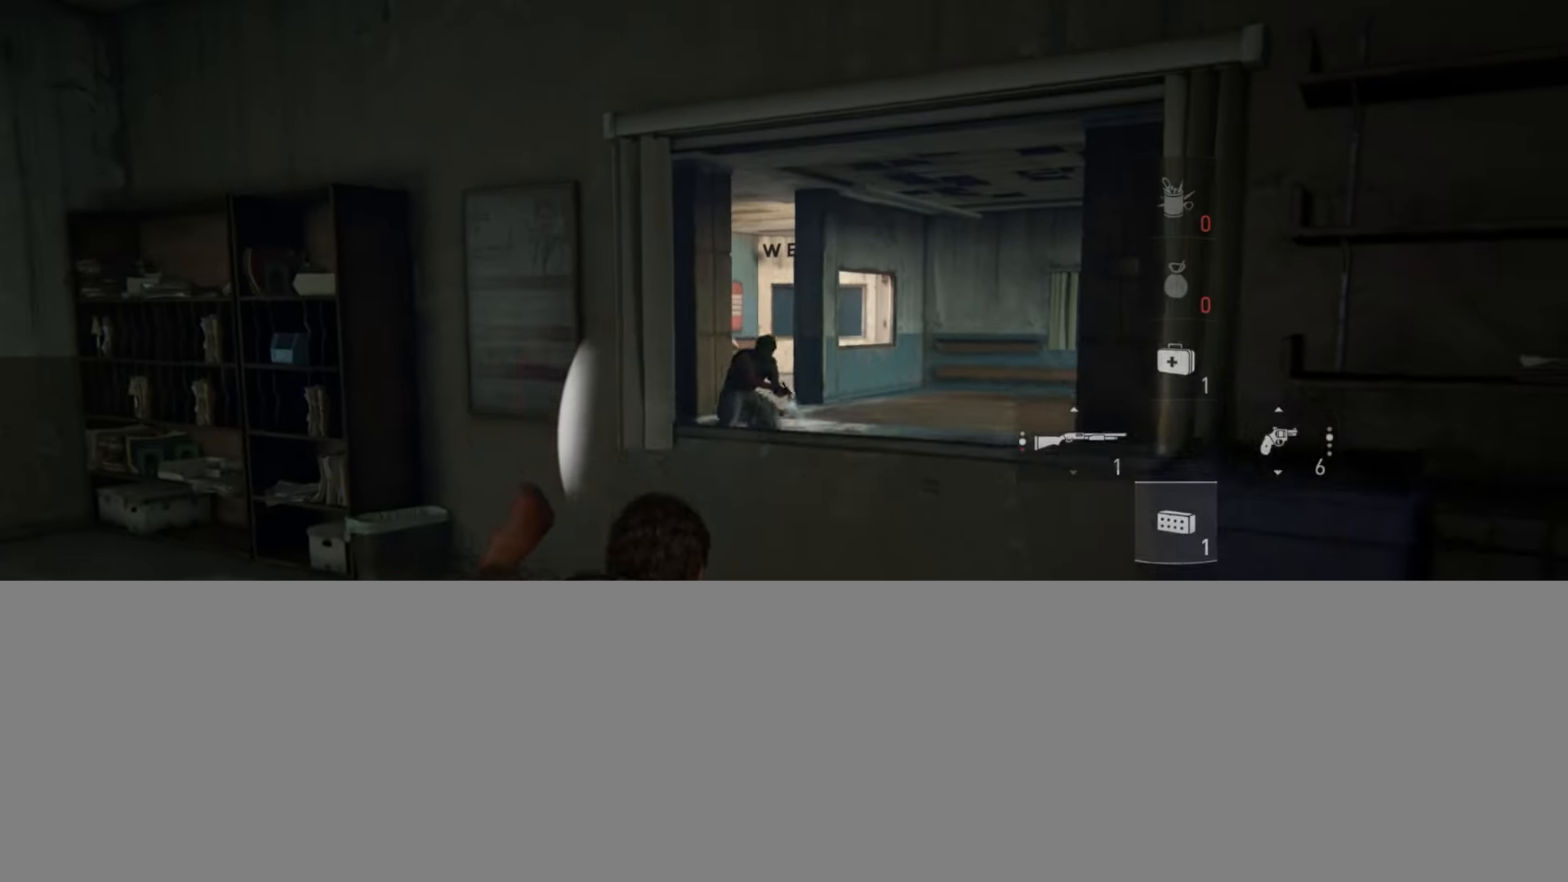
{"buttons": [], "left_stick": "up-right", "right_stick": "up-right", "events": [[16, "left_stick", "center"], [250, "right_stick", "down-right"], [383, "left_stick", "up-right"], [400, "right_stick", "center"], [450, "right_stick", "up-right"]]}
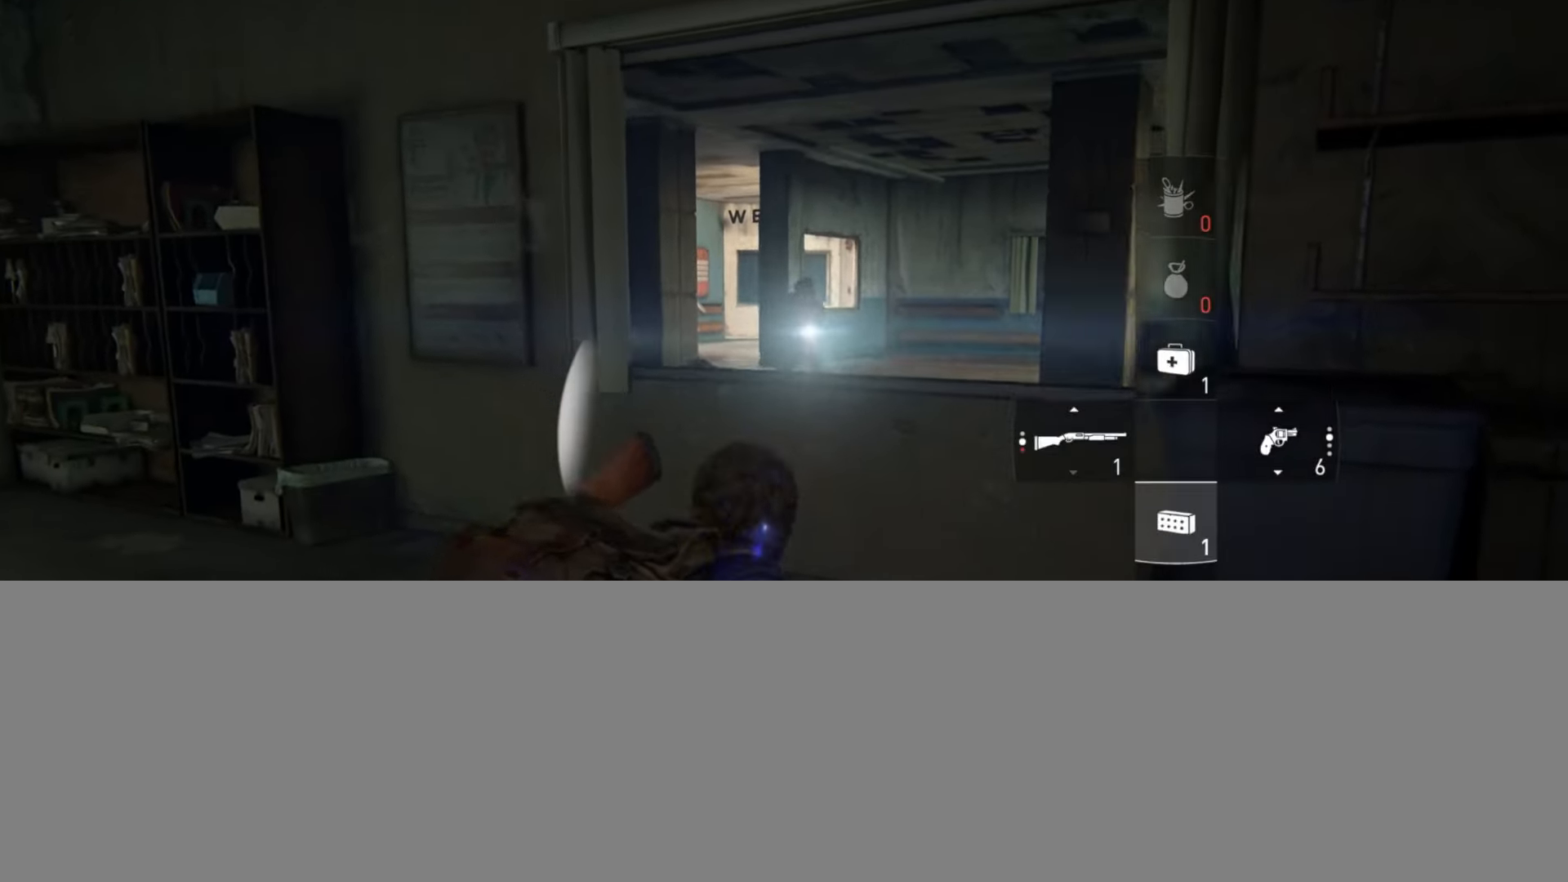
{"buttons": [], "left_stick": "up", "right_stick": "down", "events": [[84, "left_stick", "center"], [84, "right_stick", "center"], [117, "R1", "down"], [200, "right_stick", "down-left"], [217, "R1", "up"], [284, "right_stick", "center"], [300, "left_stick", "up"], [334, "R1", "down"], [401, "R1", "up"], [484, "right_stick", "down"]]}
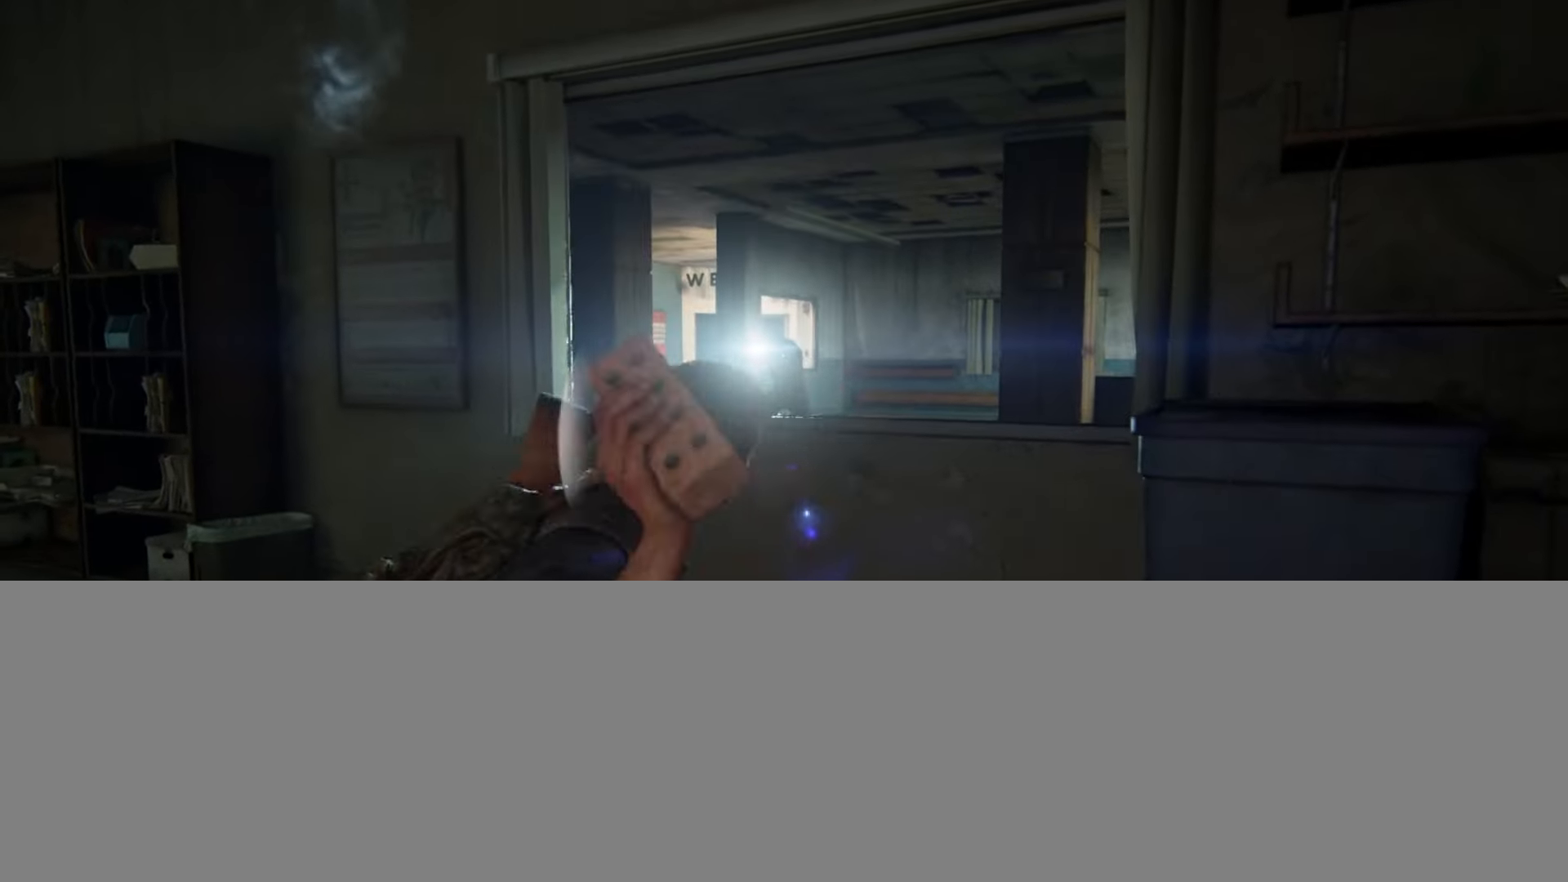
{"buttons": ["L2"], "left_stick": "up", "right_stick": "center", "events": [[167, "right_stick", "center"], [267, "L2", "down"]]}
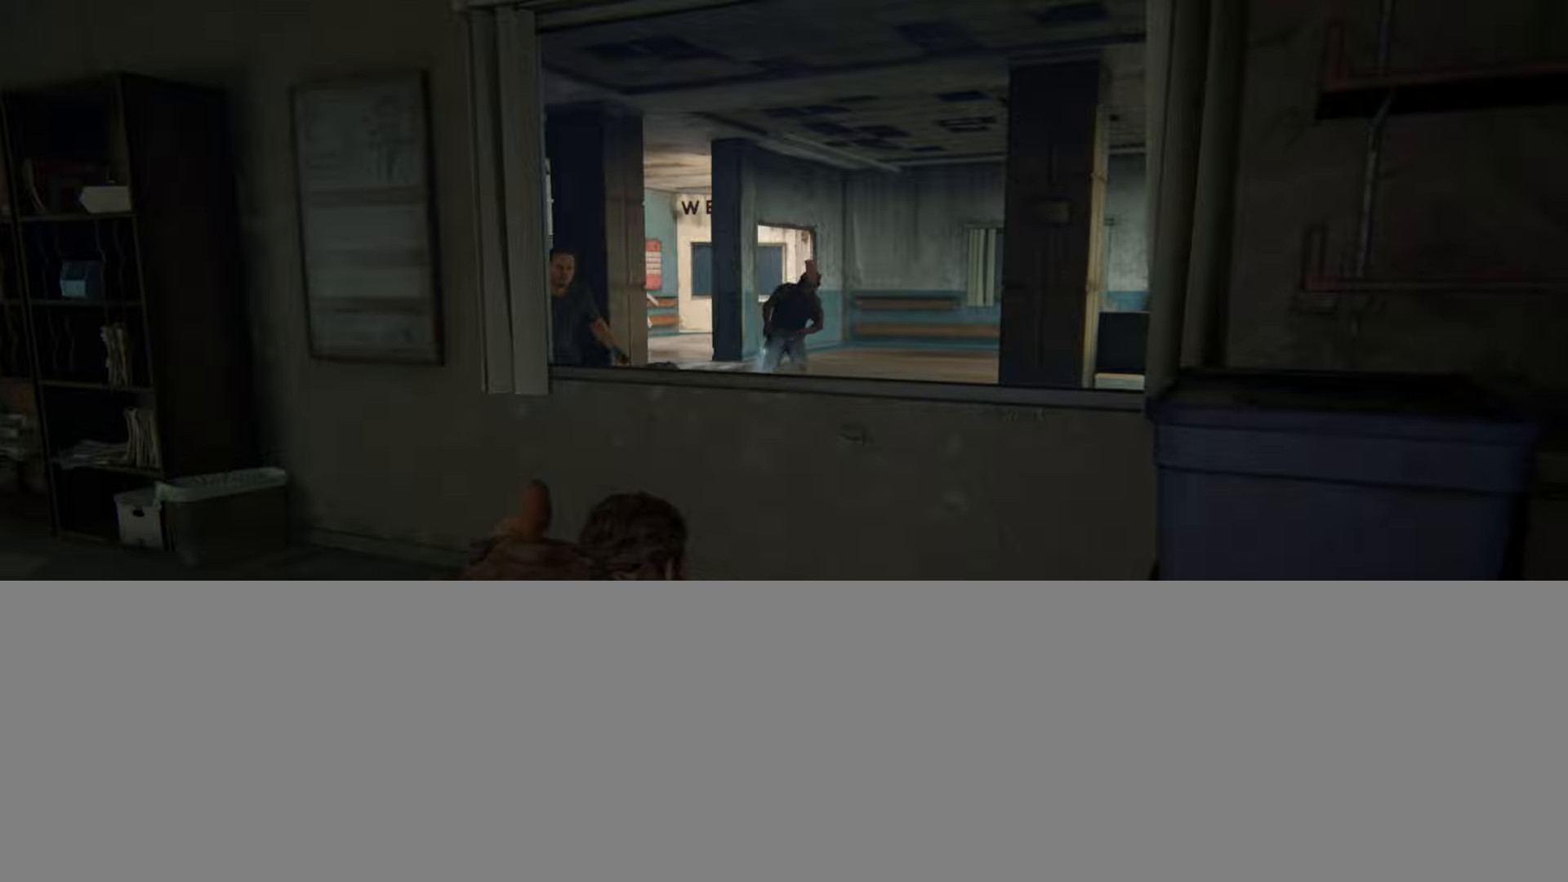
{"buttons": ["L2"], "left_stick": "up", "right_stick": "center", "events": [[117, "CROSS", "down"], [251, "CROSS", "up"], [301, "CROSS", "down"], [417, "CROSS", "up"]]}
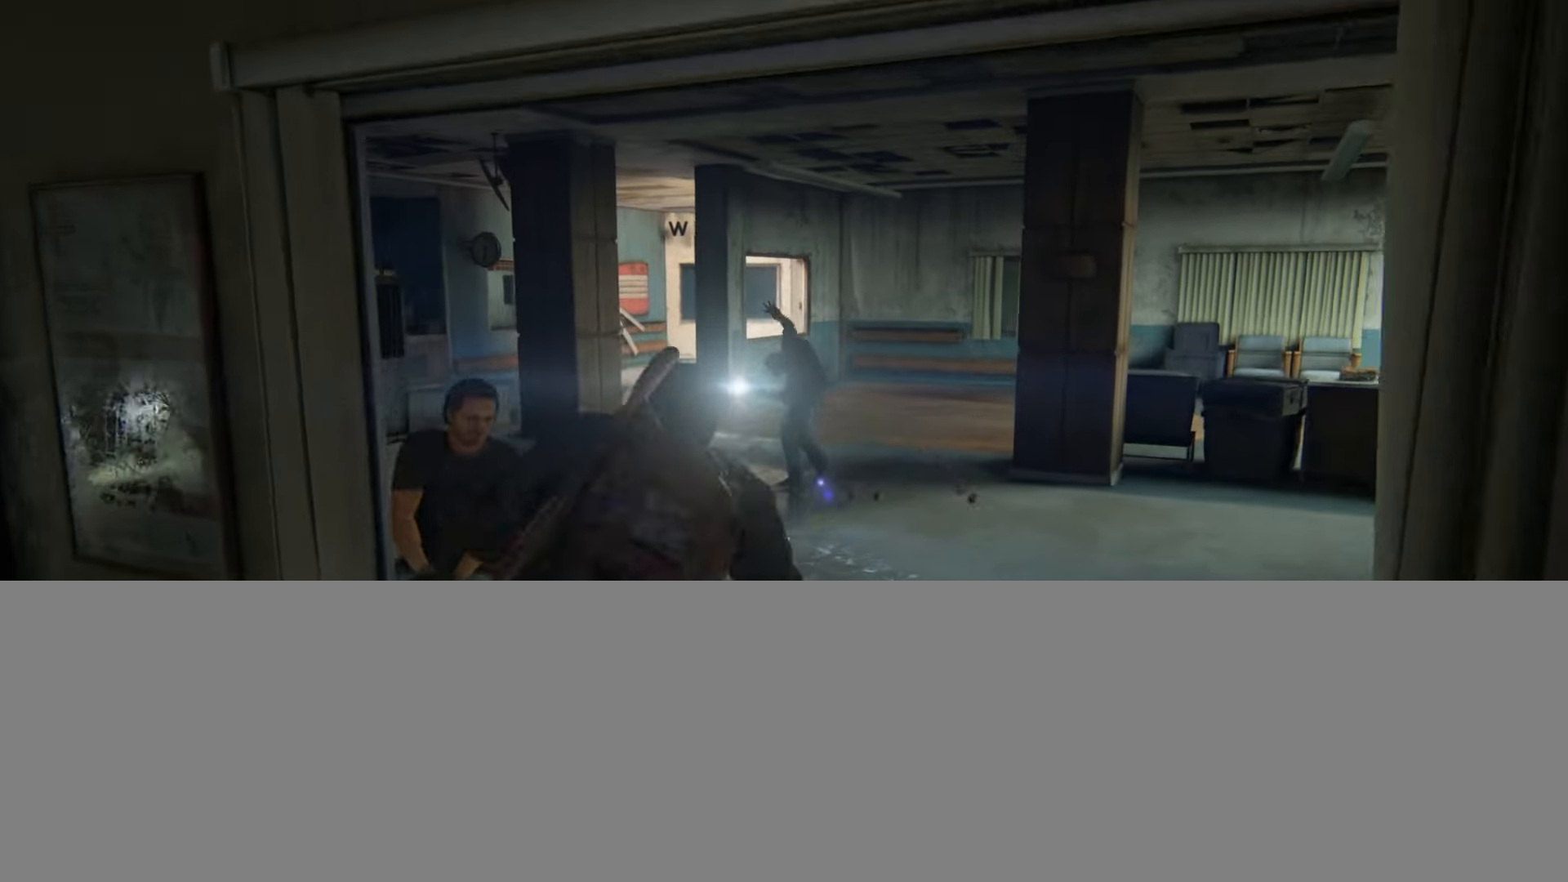
{"buttons": ["L2"], "left_stick": "up", "right_stick": "center", "events": [[267, "right_stick", "down-left"], [400, "right_stick", "center"]]}
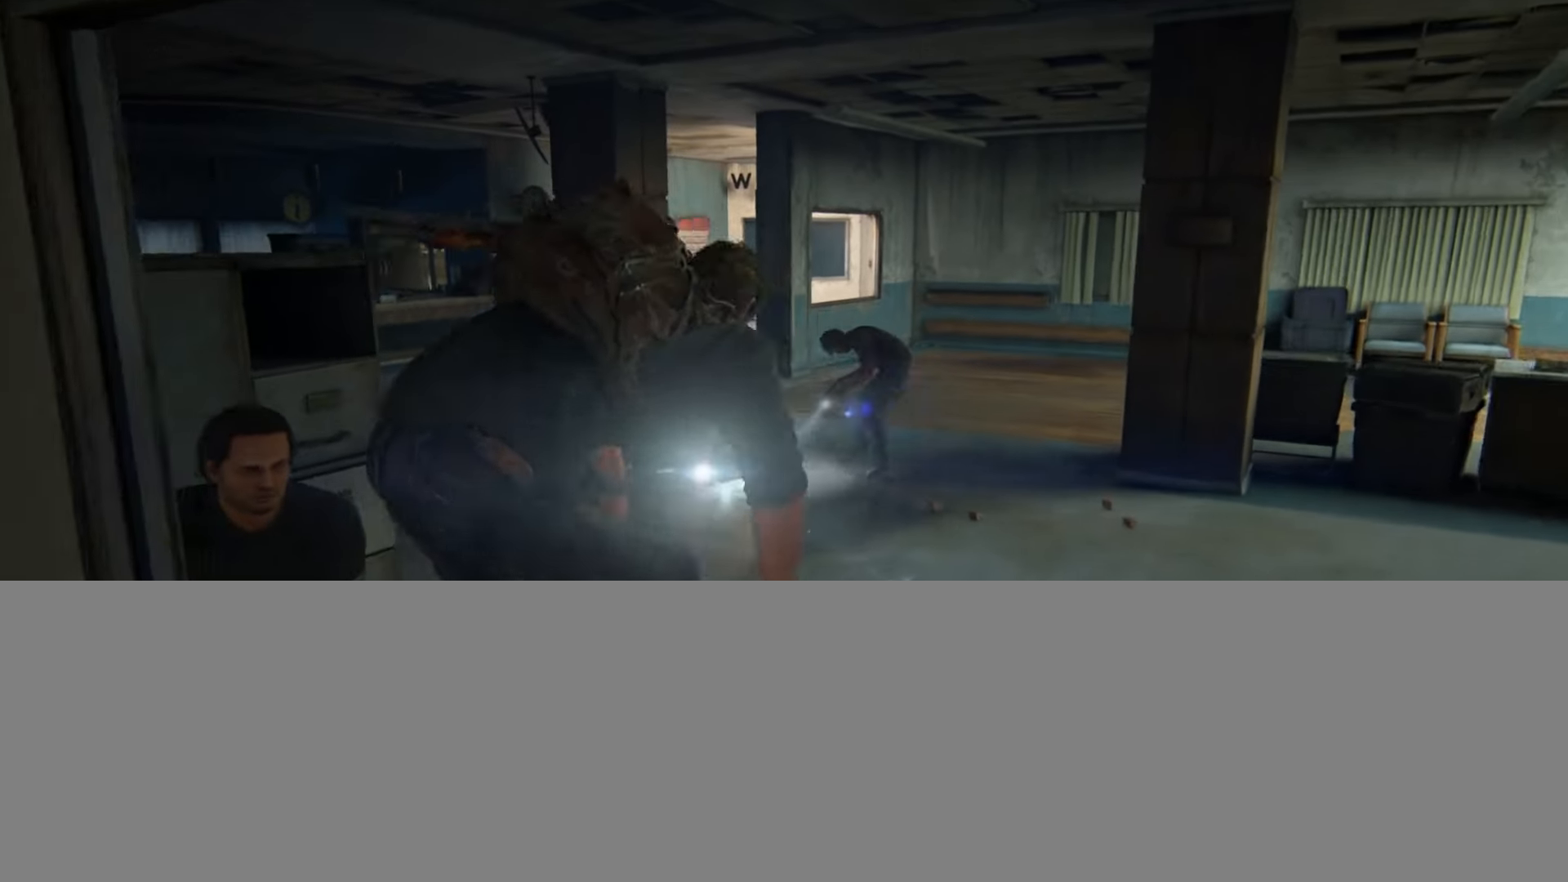
{"buttons": ["L2"], "left_stick": "up", "right_stick": "center", "events": []}